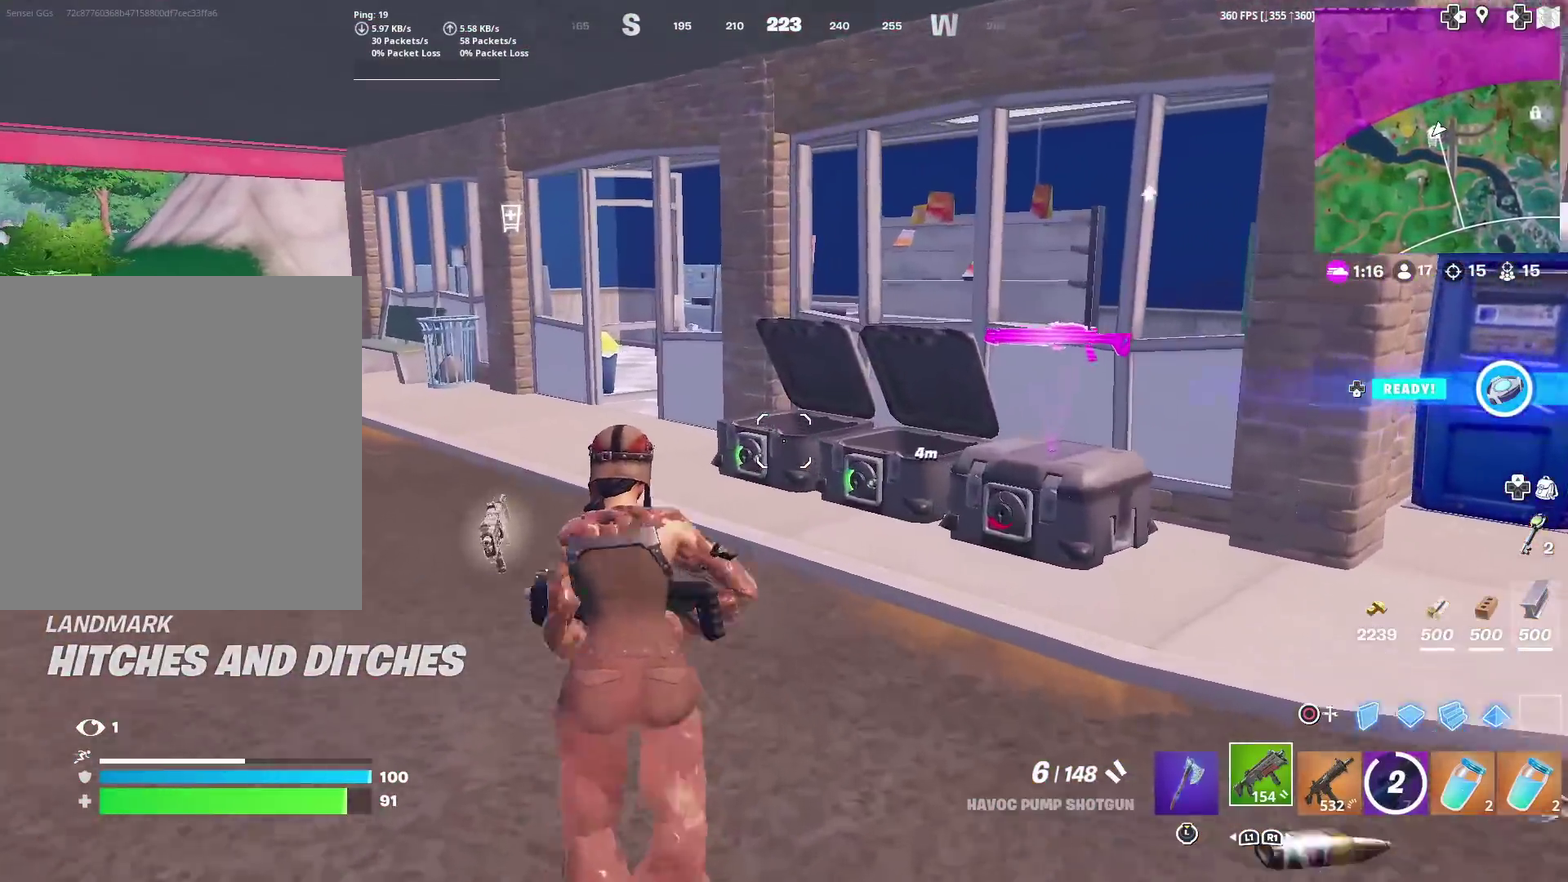
Gameplay with a controller (PlayStation layout); each line is a JSON object with the inputs held at the frame after it (dt_ms = milliseconds from this image to that frame). "events" lists button and stick changes between this image and that frame as [ms after this image, input, new state], when the widget could be followed in between. Not read: L1 R1 TOUCHPAD.
{"dt_ms": 400, "buttons": [], "left_stick": "up-left", "right_stick": "center", "events": [[16, "left_stick", "up-right"], [200, "left_stick", "up"], [300, "left_stick", "up-left"]]}
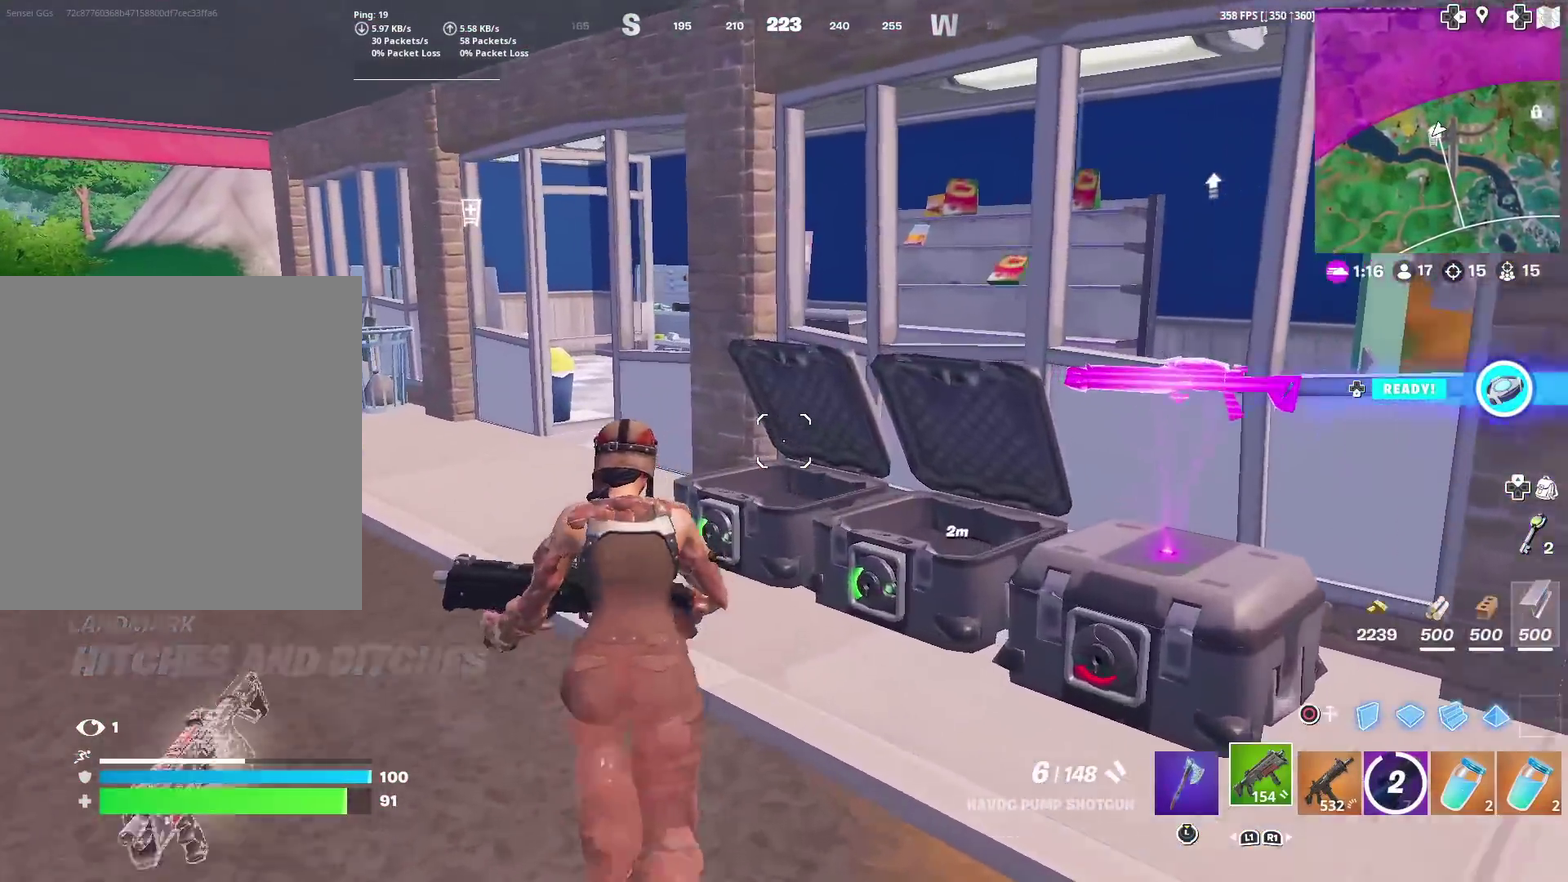
{"dt_ms": 601, "buttons": [], "left_stick": "up", "right_stick": "center", "events": [[117, "right_stick", "left"], [250, "right_stick", "center"], [284, "left_stick", "up"]]}
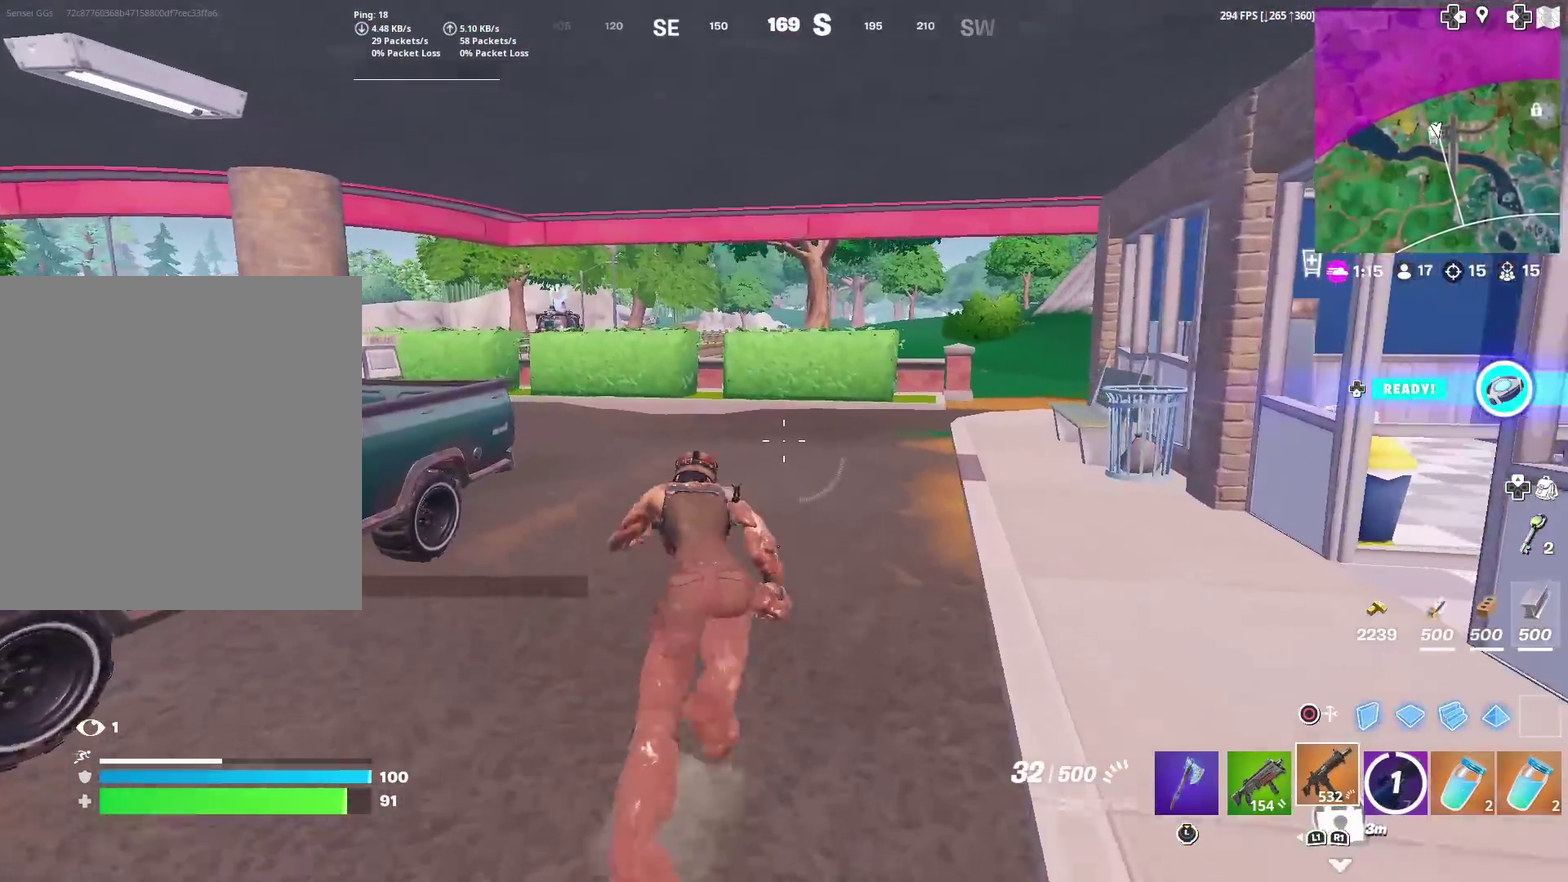
{"dt_ms": 400, "buttons": ["SQUARE"], "left_stick": "up-right", "right_stick": "center", "events": [[66, "right_stick", "left"], [116, "left_stick", "up-right"], [133, "right_stick", "center"], [167, "SQUARE", "down"], [233, "SQUARE", "up"], [333, "SQUARE", "down"]]}
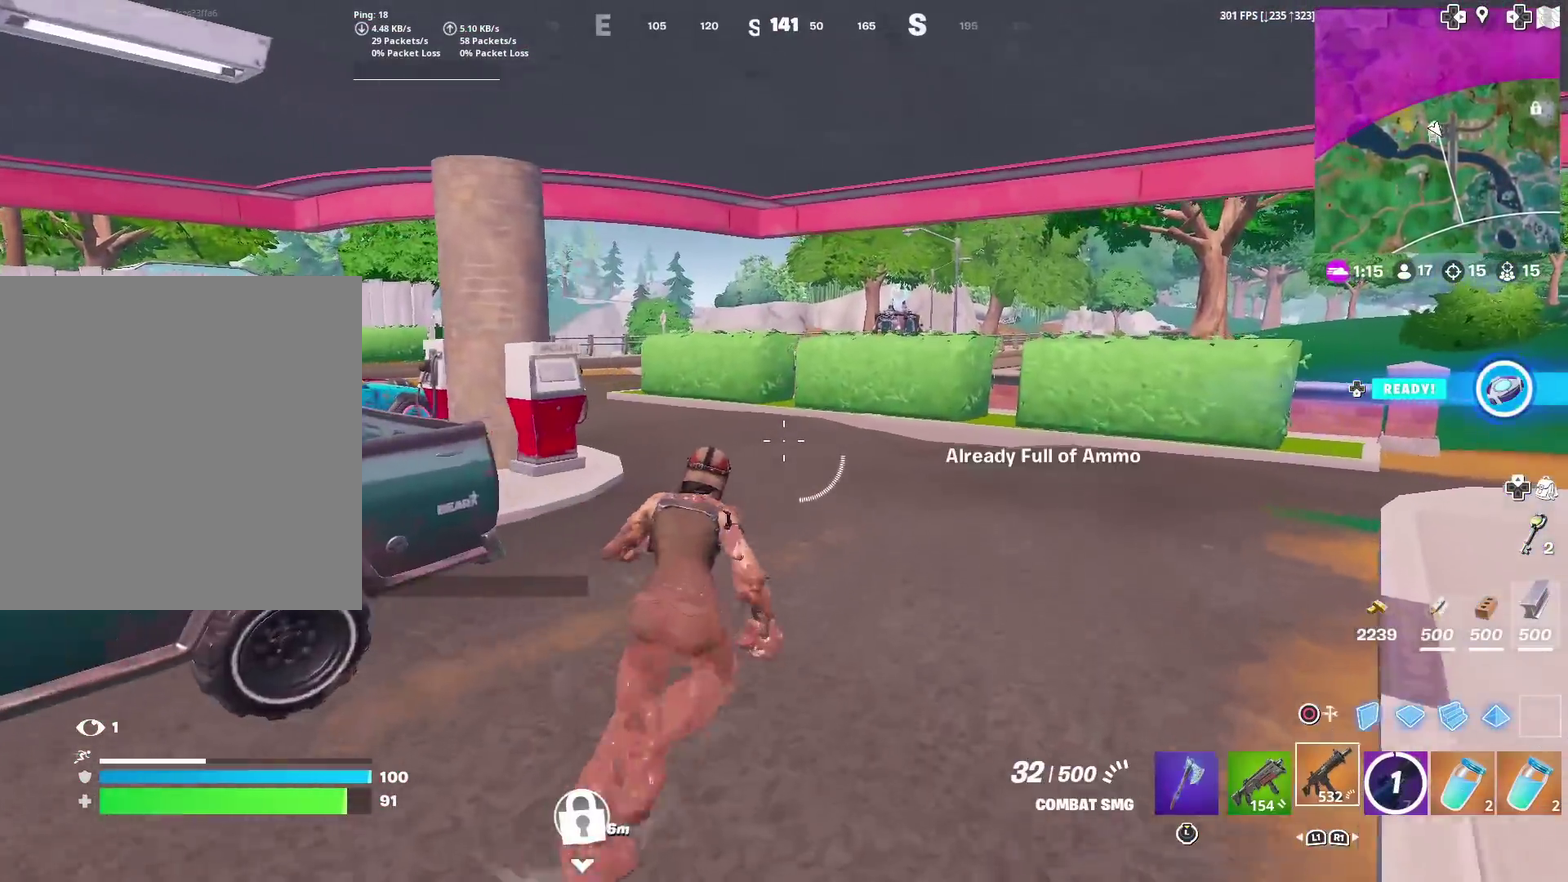
{"dt_ms": 501, "buttons": [], "left_stick": "up", "right_stick": "center", "events": [[17, "SQUARE", "up"], [100, "SQUARE", "down"], [167, "SQUARE", "up"], [284, "SQUARE", "down"], [284, "left_stick", "up"], [317, "right_stick", "right"], [367, "SQUARE", "up"], [451, "SQUARE", "down"], [484, "right_stick", "center"], [501, "SQUARE", "up"]]}
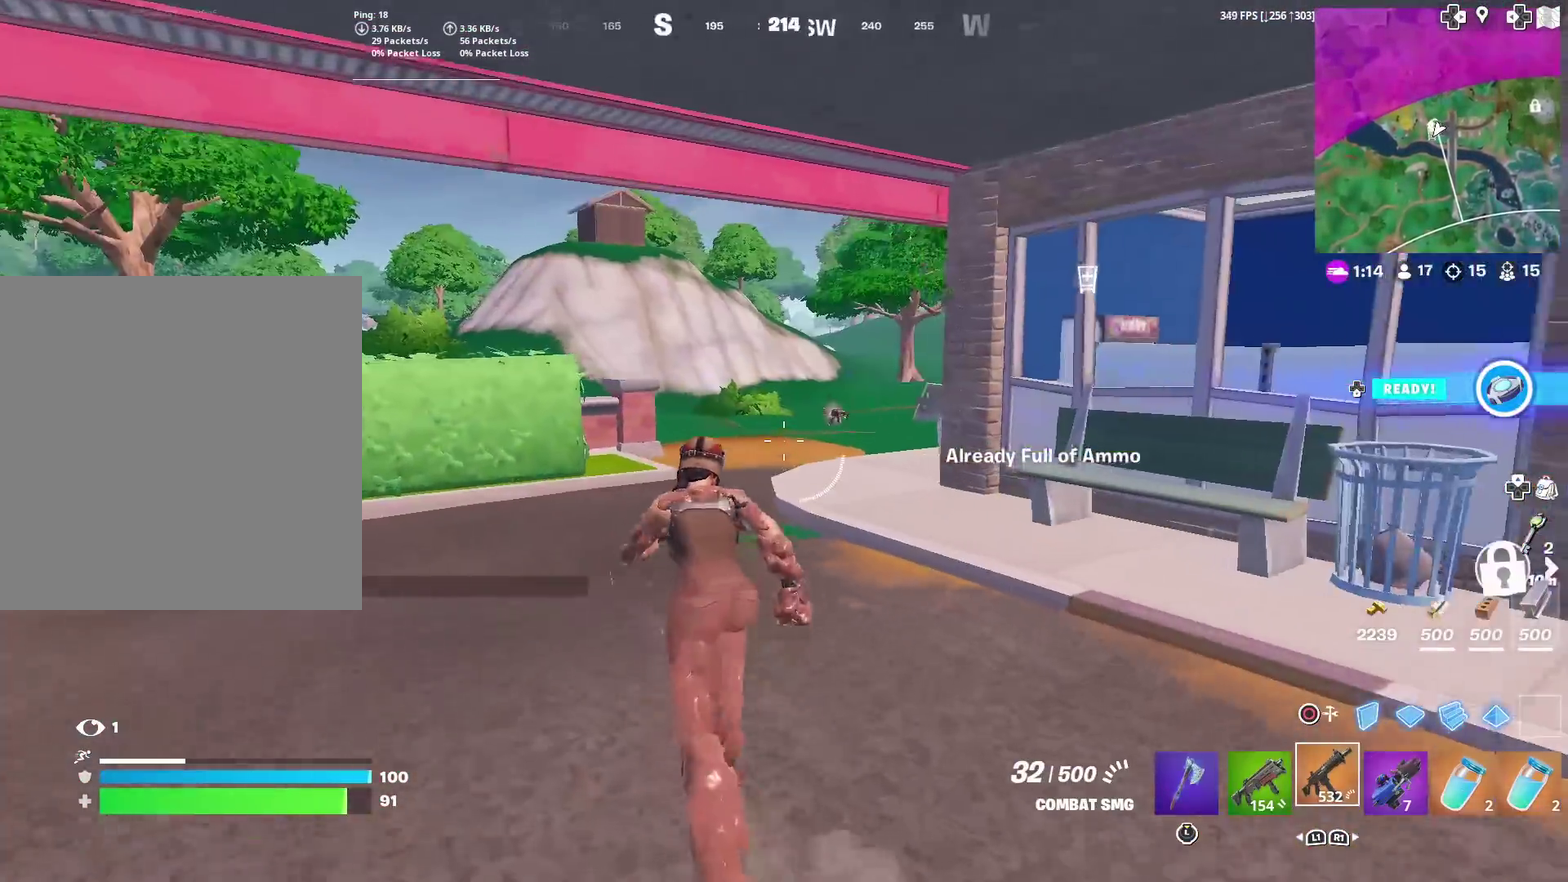
{"dt_ms": 500, "buttons": [], "left_stick": "up-left", "right_stick": "center", "events": [[100, "SQUARE", "down"], [200, "SQUARE", "up"], [350, "left_stick", "up-left"]]}
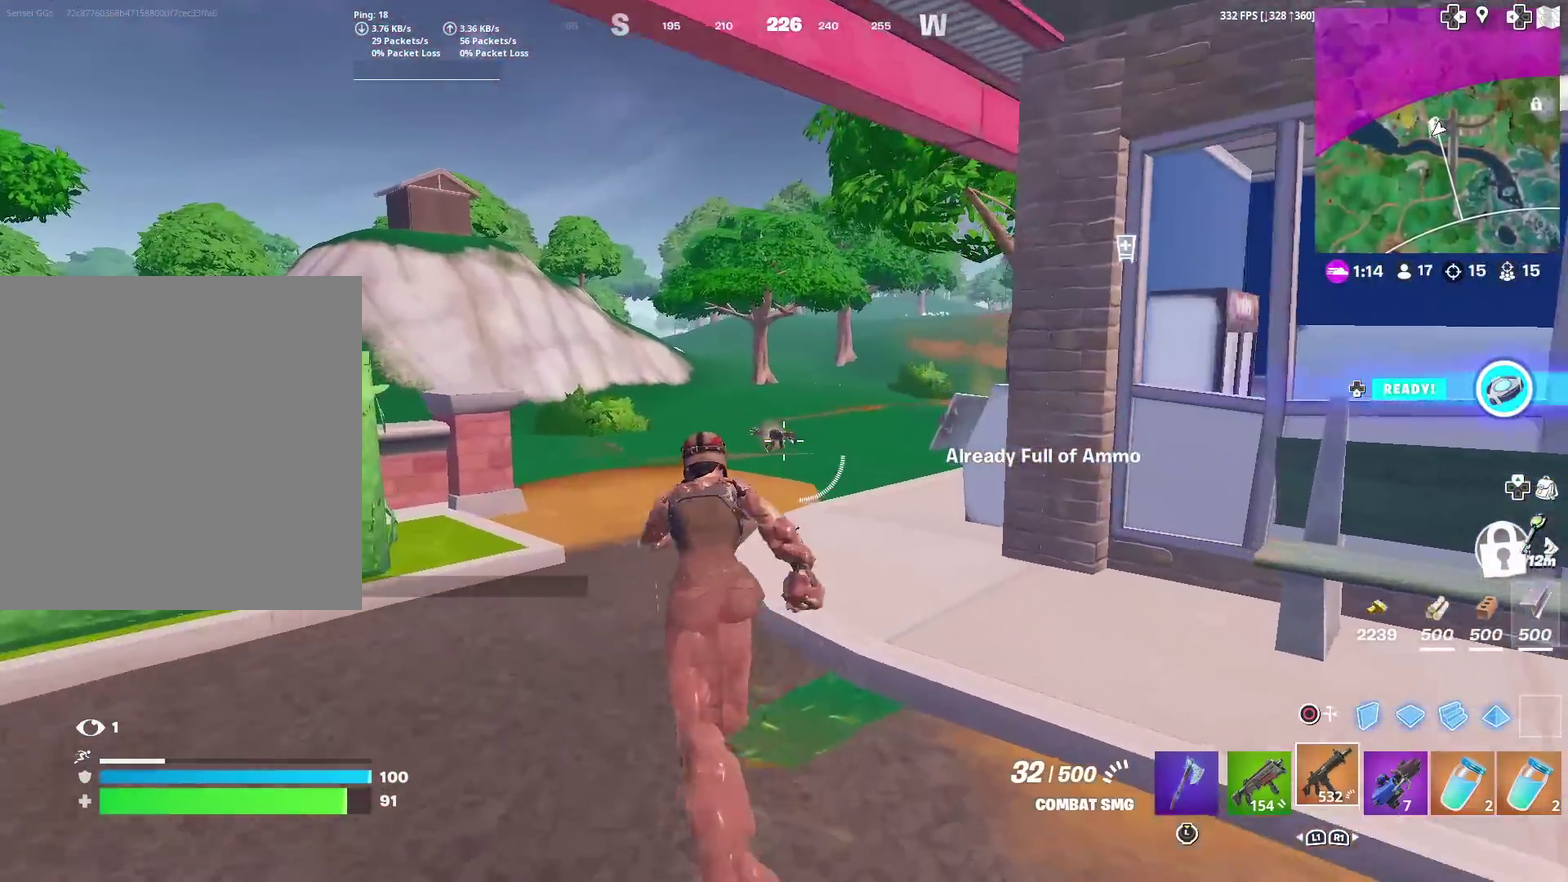
{"dt_ms": 501, "buttons": [], "left_stick": "up-left", "right_stick": "center", "events": [[267, "left_stick", "up"], [367, "right_stick", "right"], [451, "left_stick", "up-left"], [467, "right_stick", "center"]]}
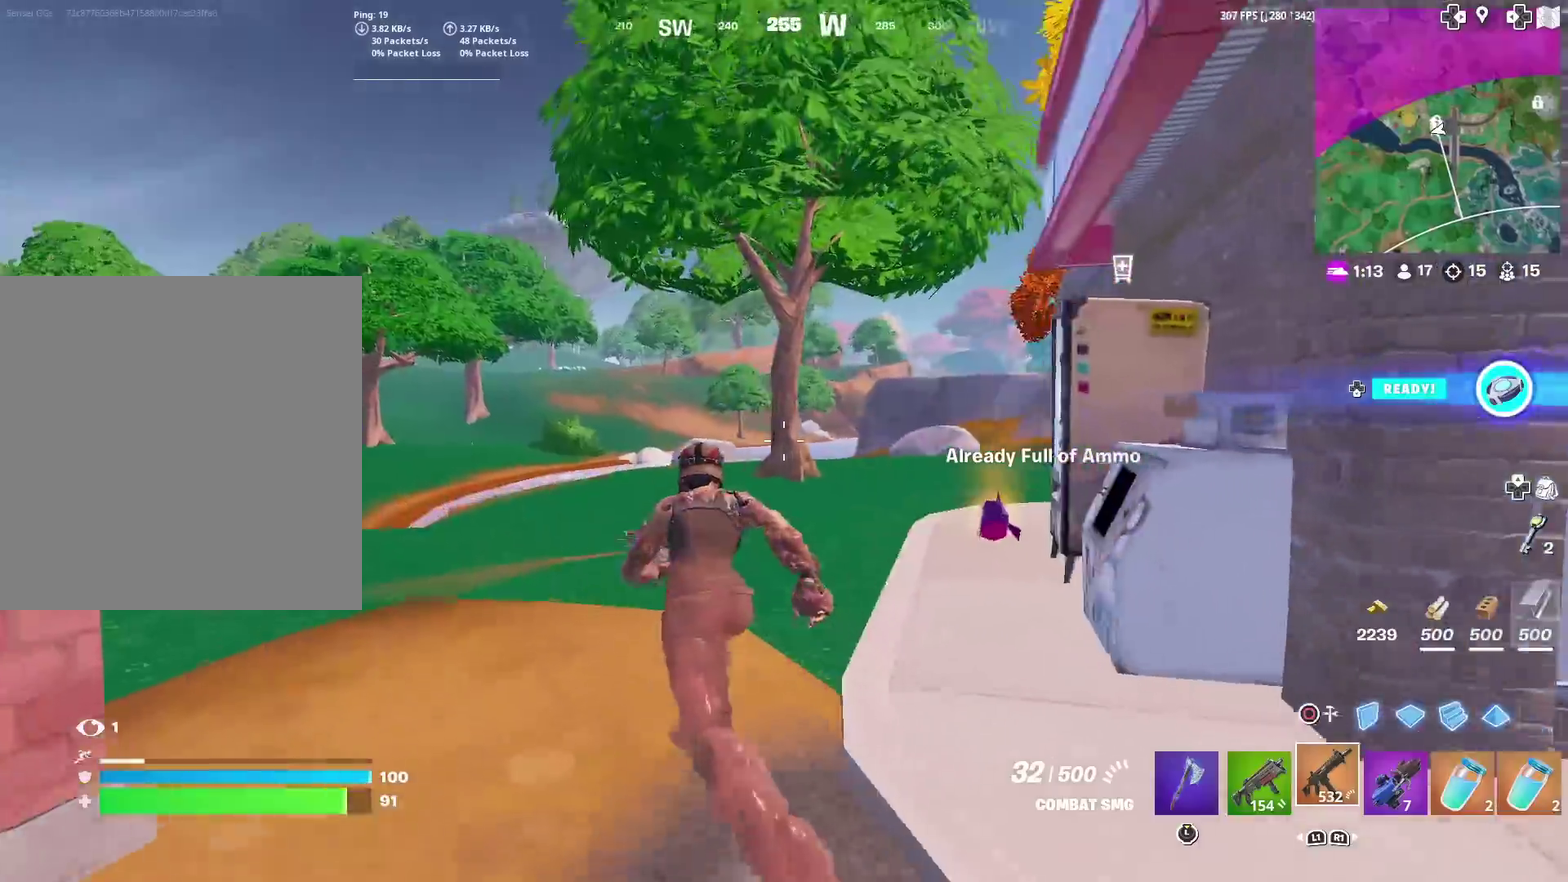
{"dt_ms": 500, "buttons": [], "left_stick": "up", "right_stick": "center", "events": [[400, "right_stick", "left"], [450, "left_stick", "up"], [467, "right_stick", "center"]]}
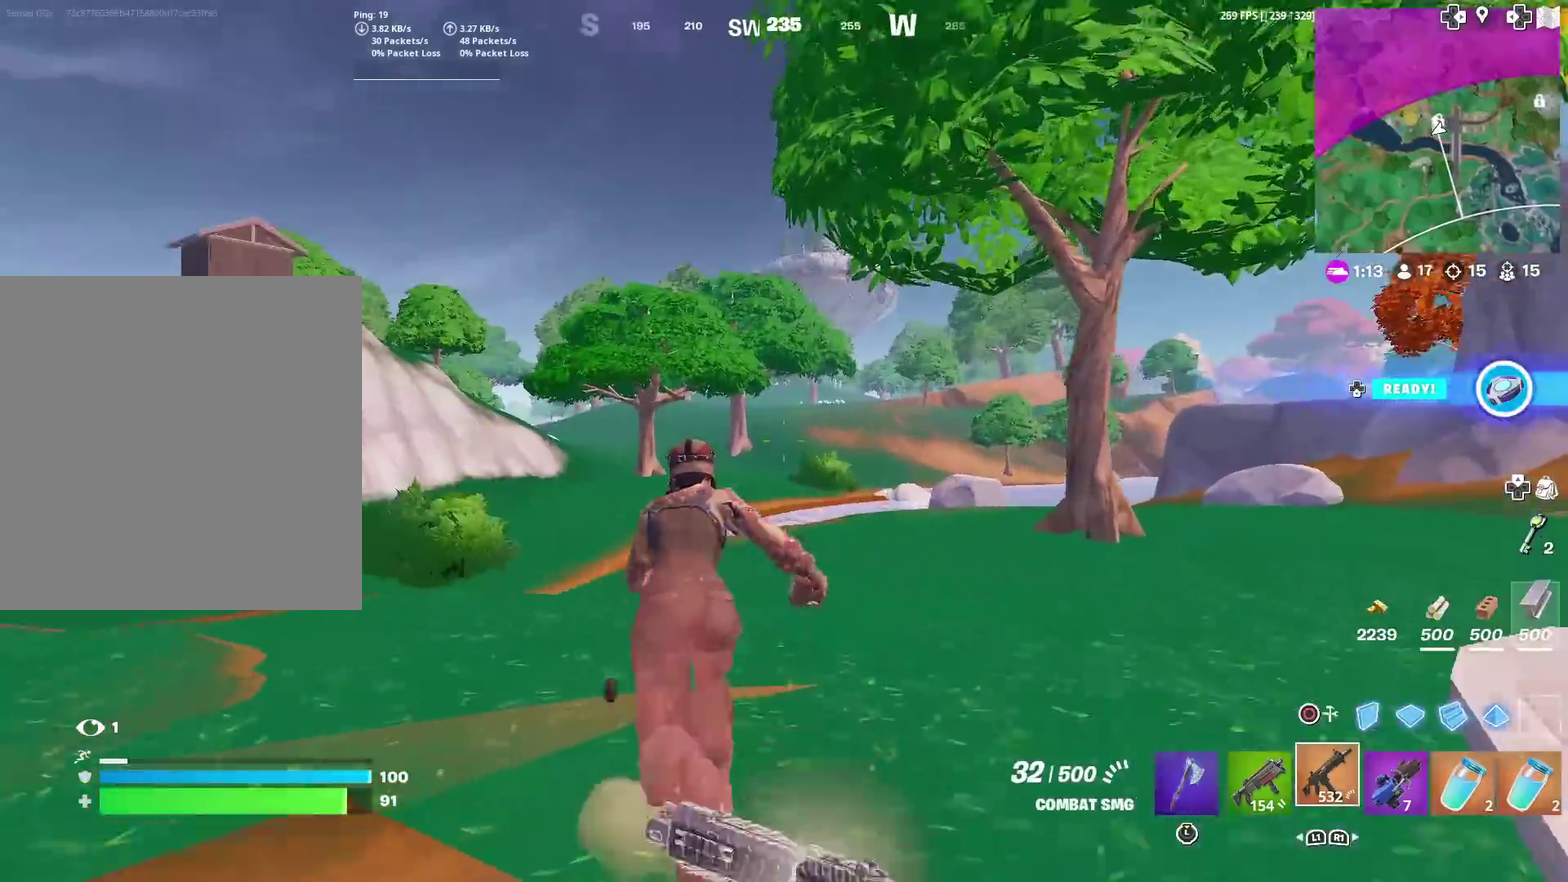
{"dt_ms": 400, "buttons": [], "left_stick": "up", "right_stick": "center", "events": []}
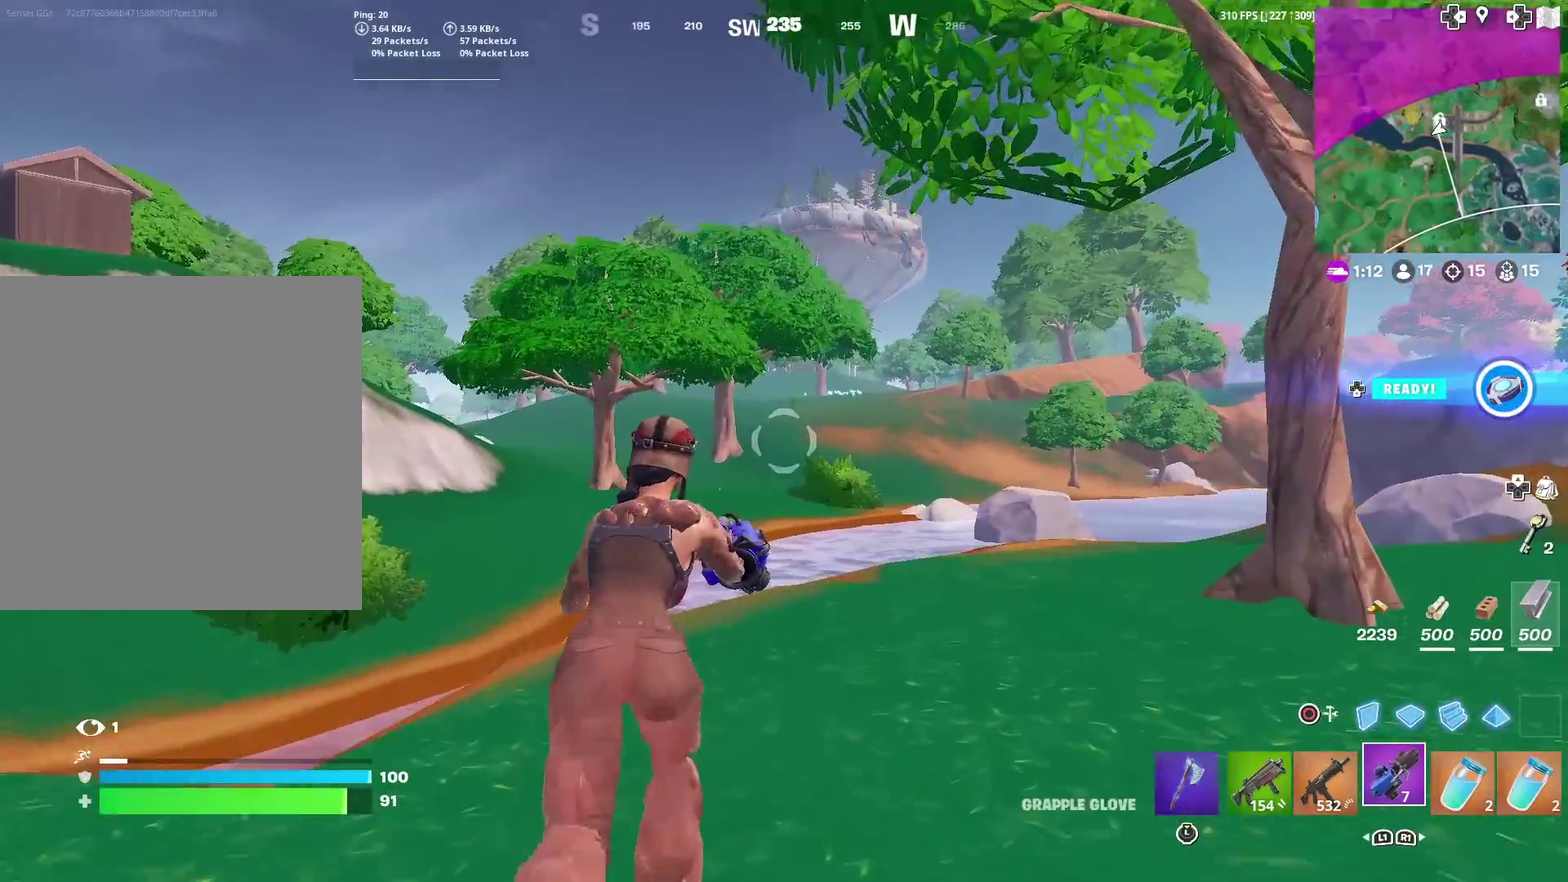
{"dt_ms": 601, "buttons": ["R2"], "left_stick": "up-left", "right_stick": "center", "events": [[167, "right_stick", "up-right"], [217, "left_stick", "up-left"], [284, "R2", "down"], [317, "right_stick", "down-left"], [468, "right_stick", "center"]]}
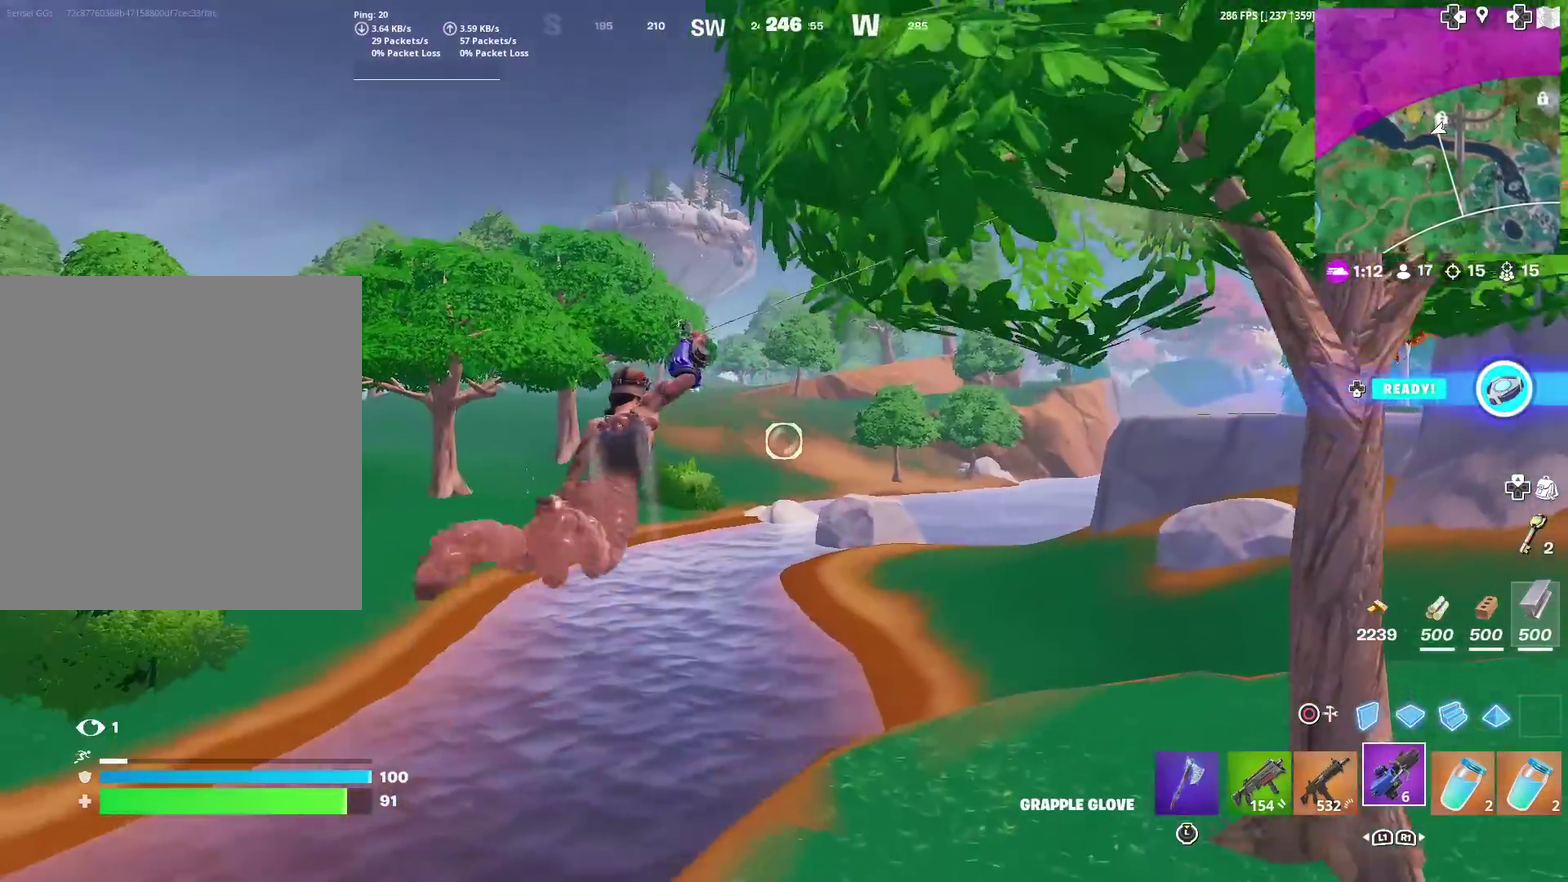
{"dt_ms": 400, "buttons": [], "left_stick": "up-left", "right_stick": "center", "events": [[400, "R2", "up"]]}
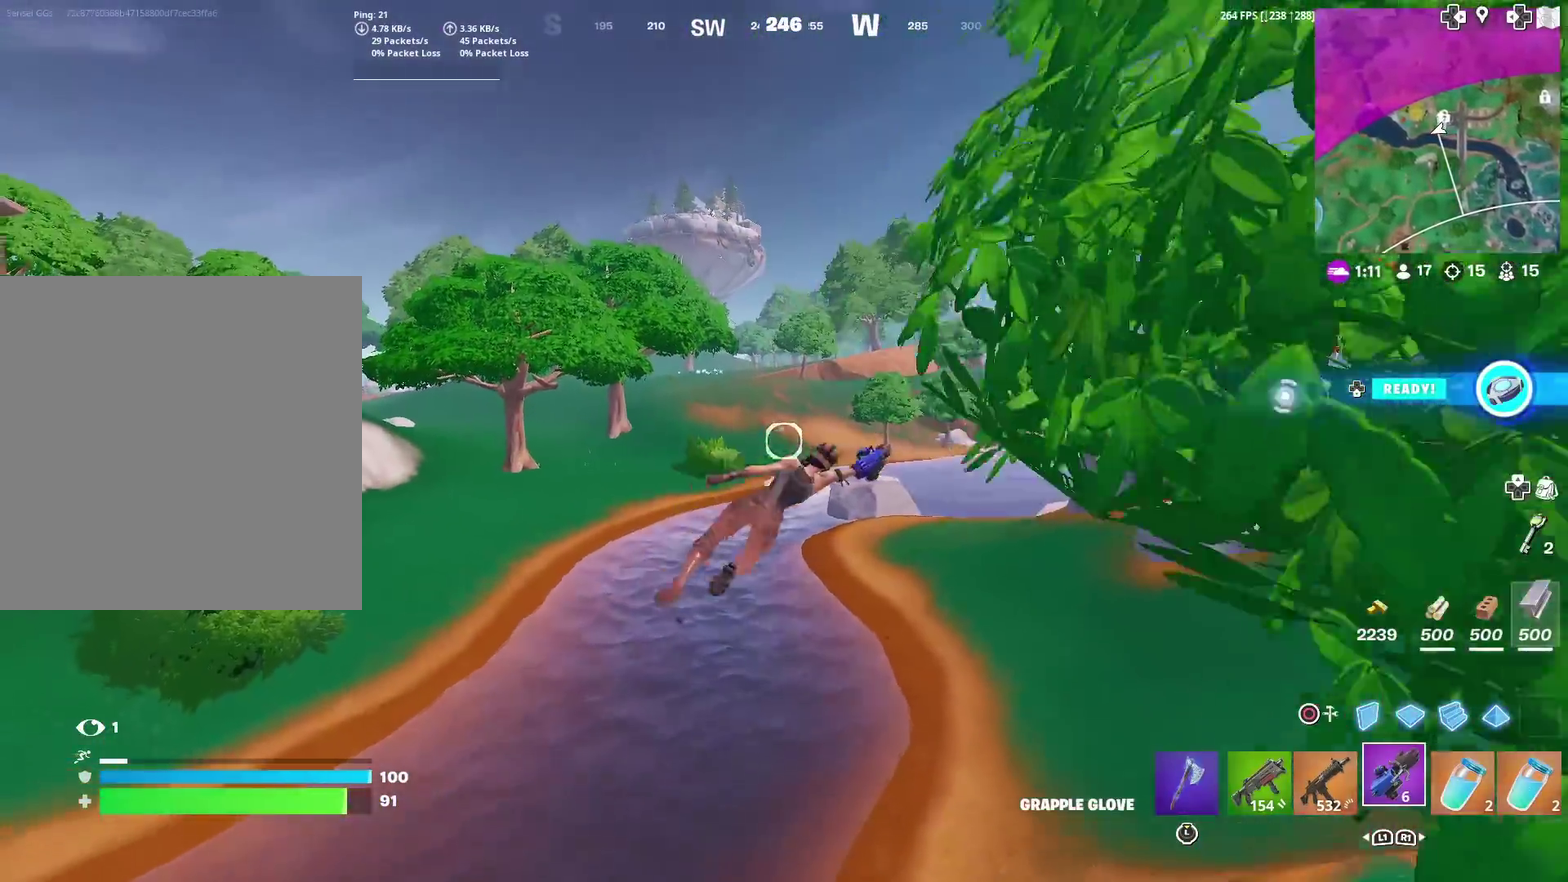
{"dt_ms": 601, "buttons": [], "left_stick": "up", "right_stick": "center", "events": [[201, "left_stick", "up"]]}
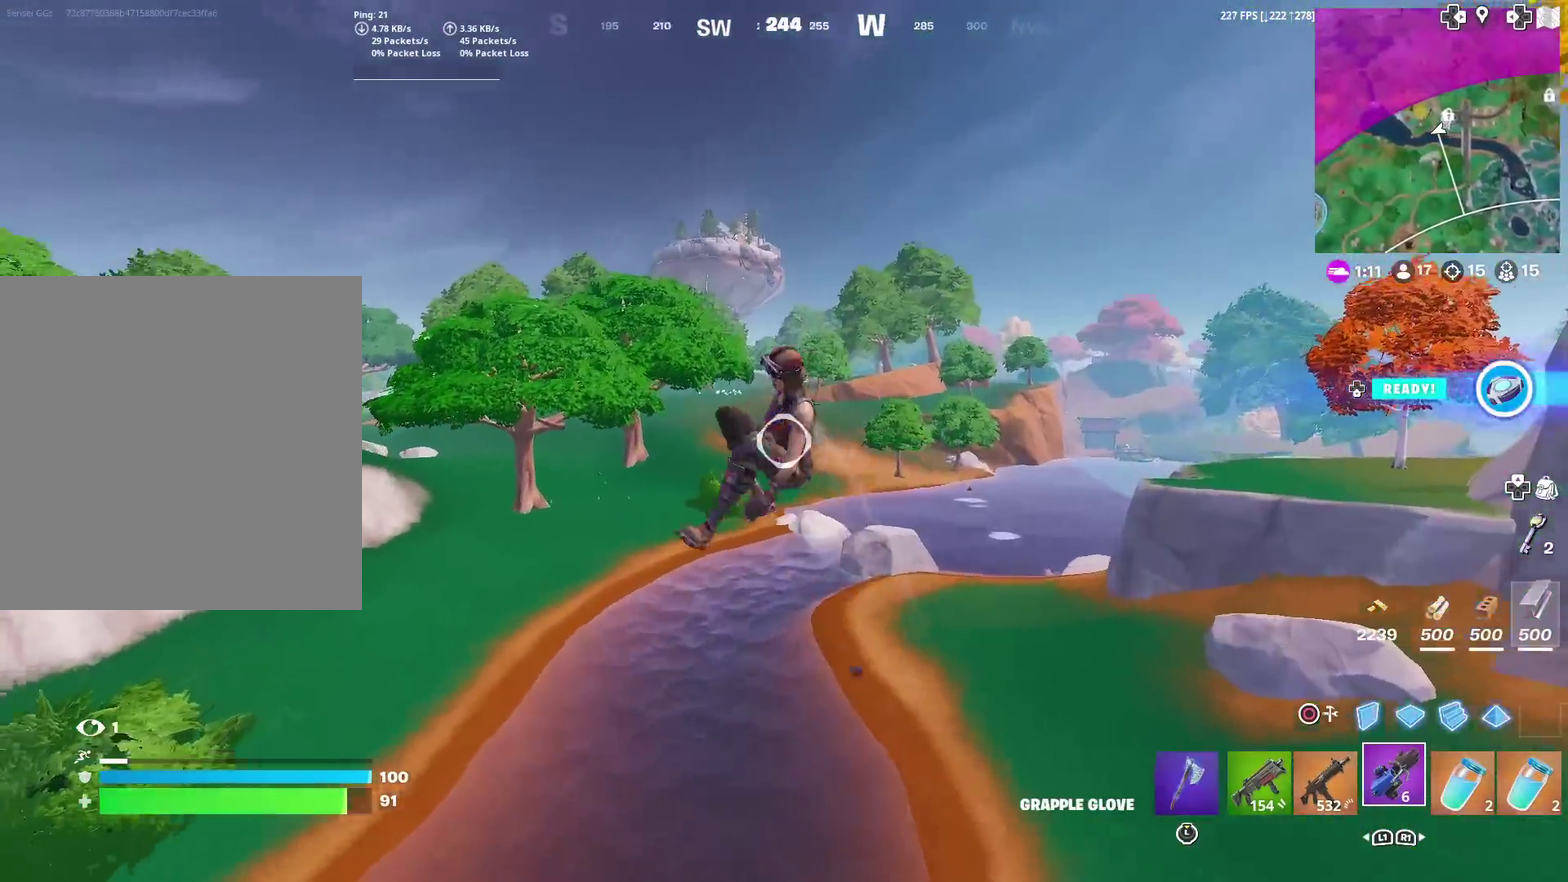
{"dt_ms": 300, "buttons": [], "left_stick": "up-right", "right_stick": "up-right", "events": [[17, "right_stick", "left"], [83, "right_stick", "center"], [184, "left_stick", "up-right"], [300, "right_stick", "up-right"]]}
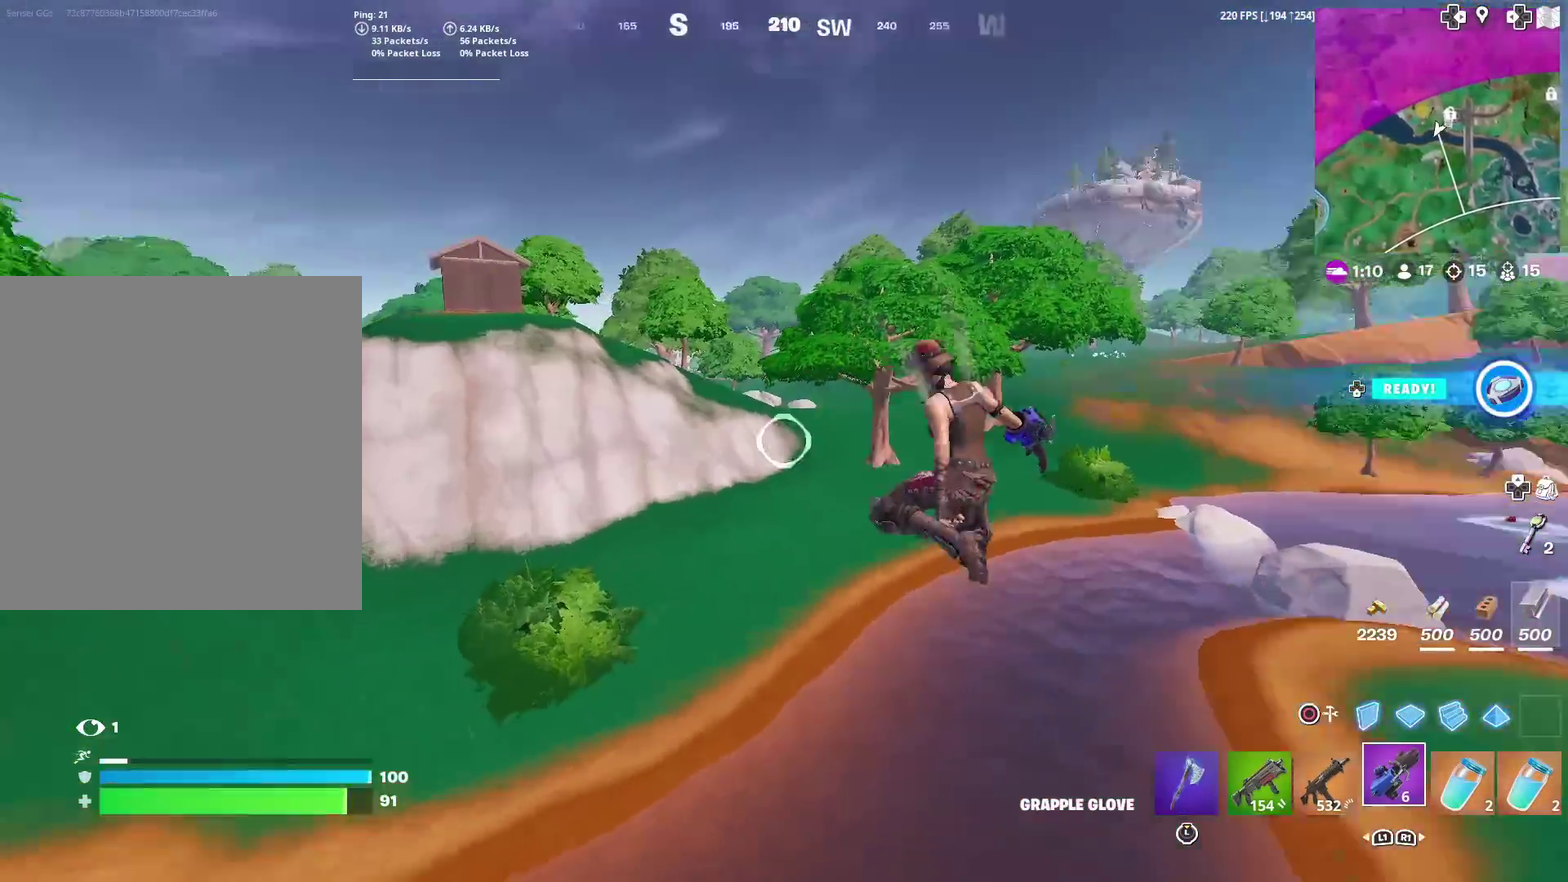
{"dt_ms": 701, "buttons": [], "left_stick": "up-left", "right_stick": "center", "events": [[34, "left_stick", "up"], [50, "right_stick", "right"], [134, "left_stick", "up-left"], [167, "right_stick", "center"]]}
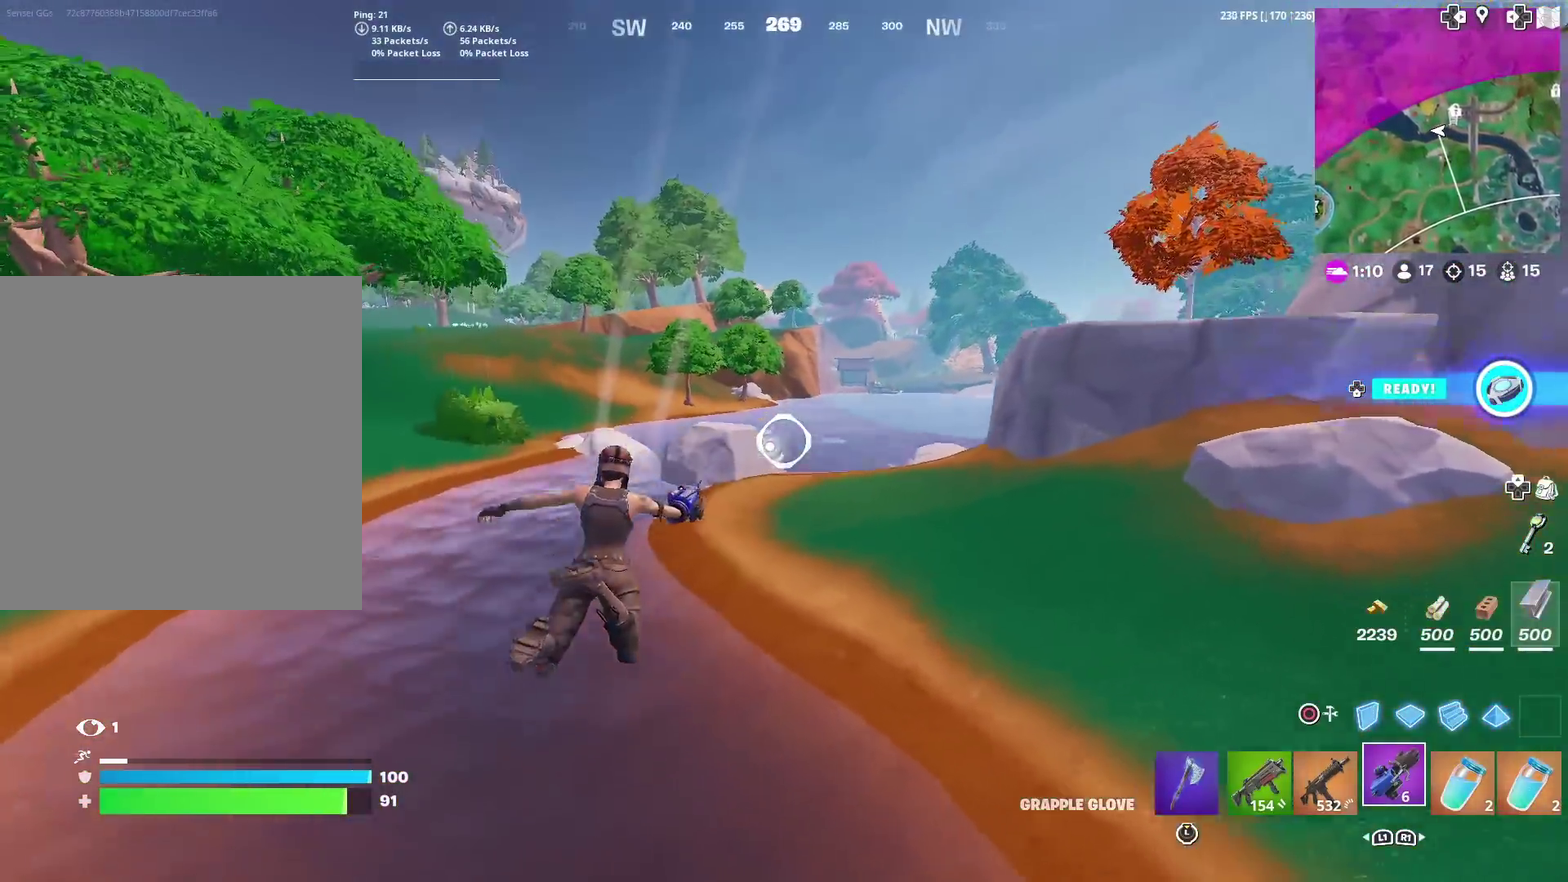
{"dt_ms": 300, "buttons": ["R2"], "left_stick": "up-left", "right_stick": "center", "events": [[134, "R2", "down"]]}
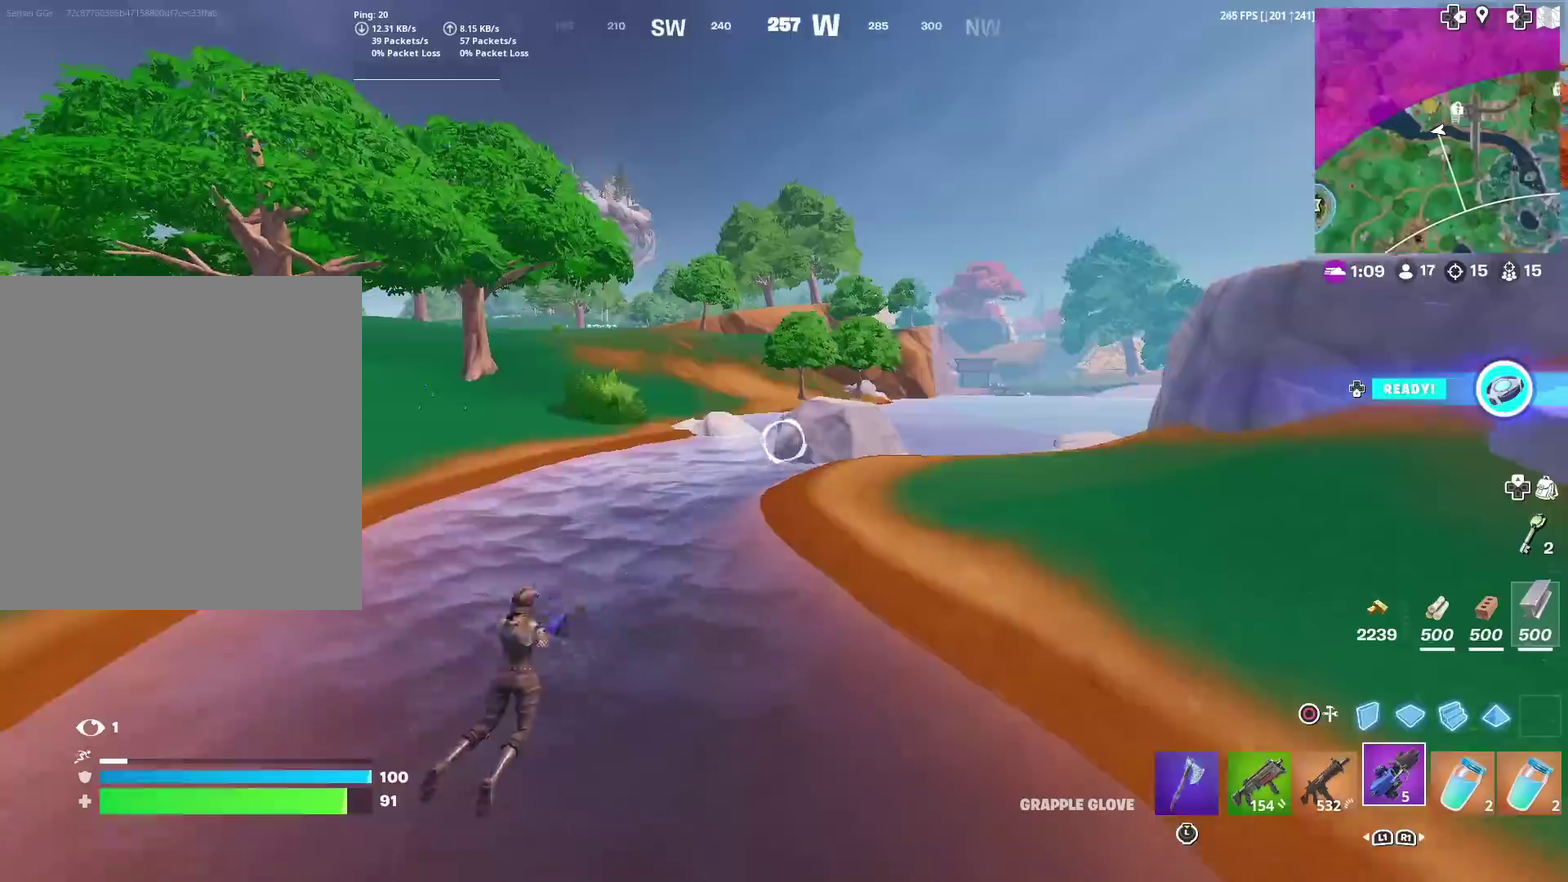
{"dt_ms": 901, "buttons": ["R2"], "left_stick": "up-left", "right_stick": "center", "events": []}
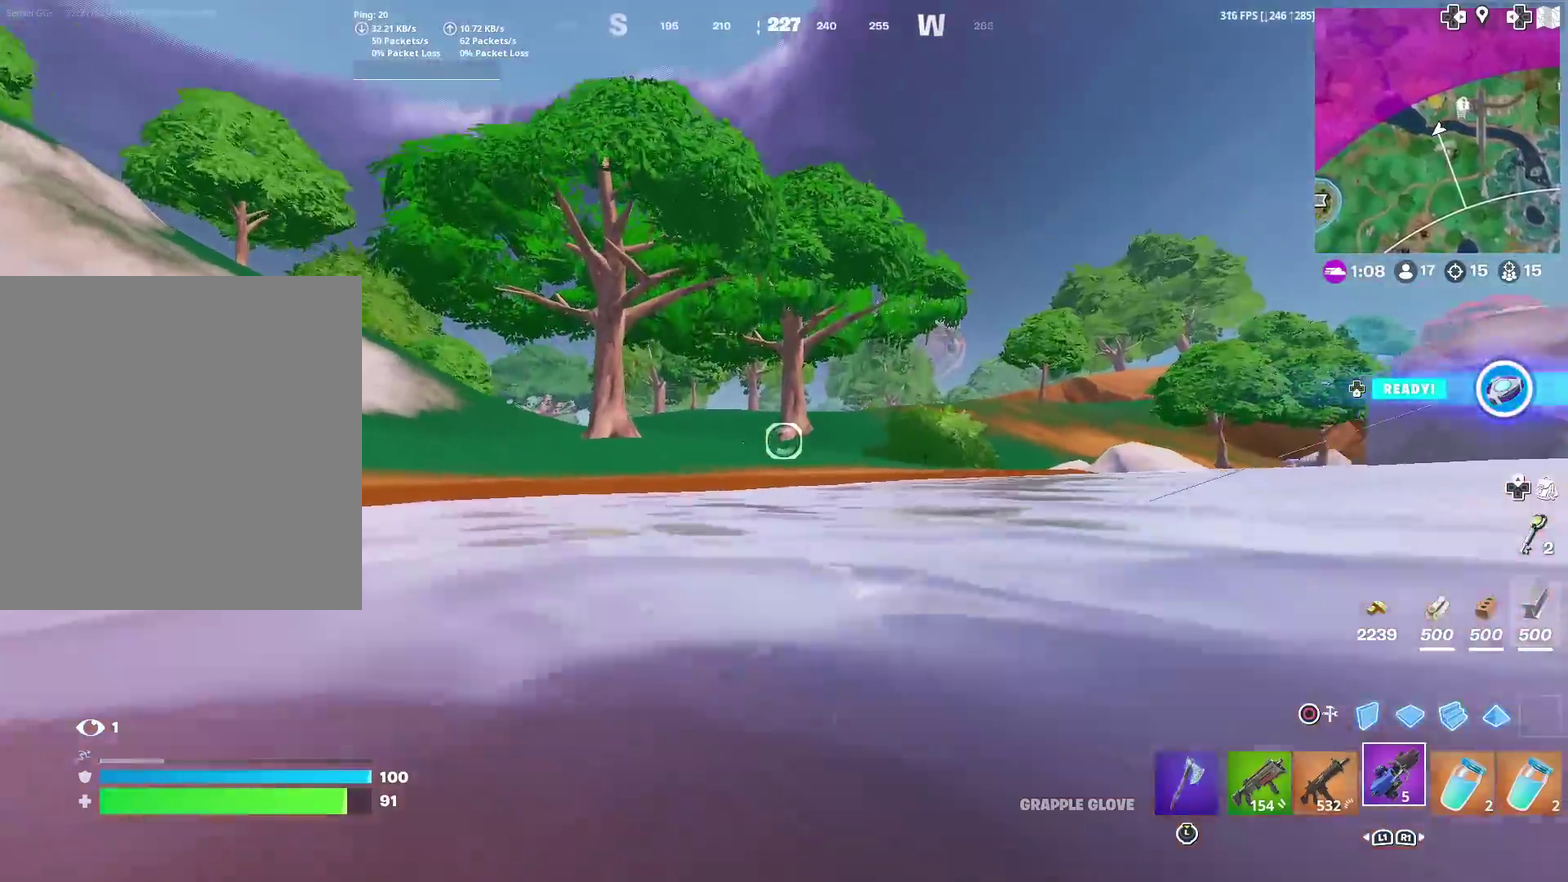
{"dt_ms": 301, "buttons": [], "left_stick": "up", "right_stick": "center", "events": [[200, "R2", "up"], [217, "right_stick", "up"], [234, "left_stick", "up"], [267, "right_stick", "center"]]}
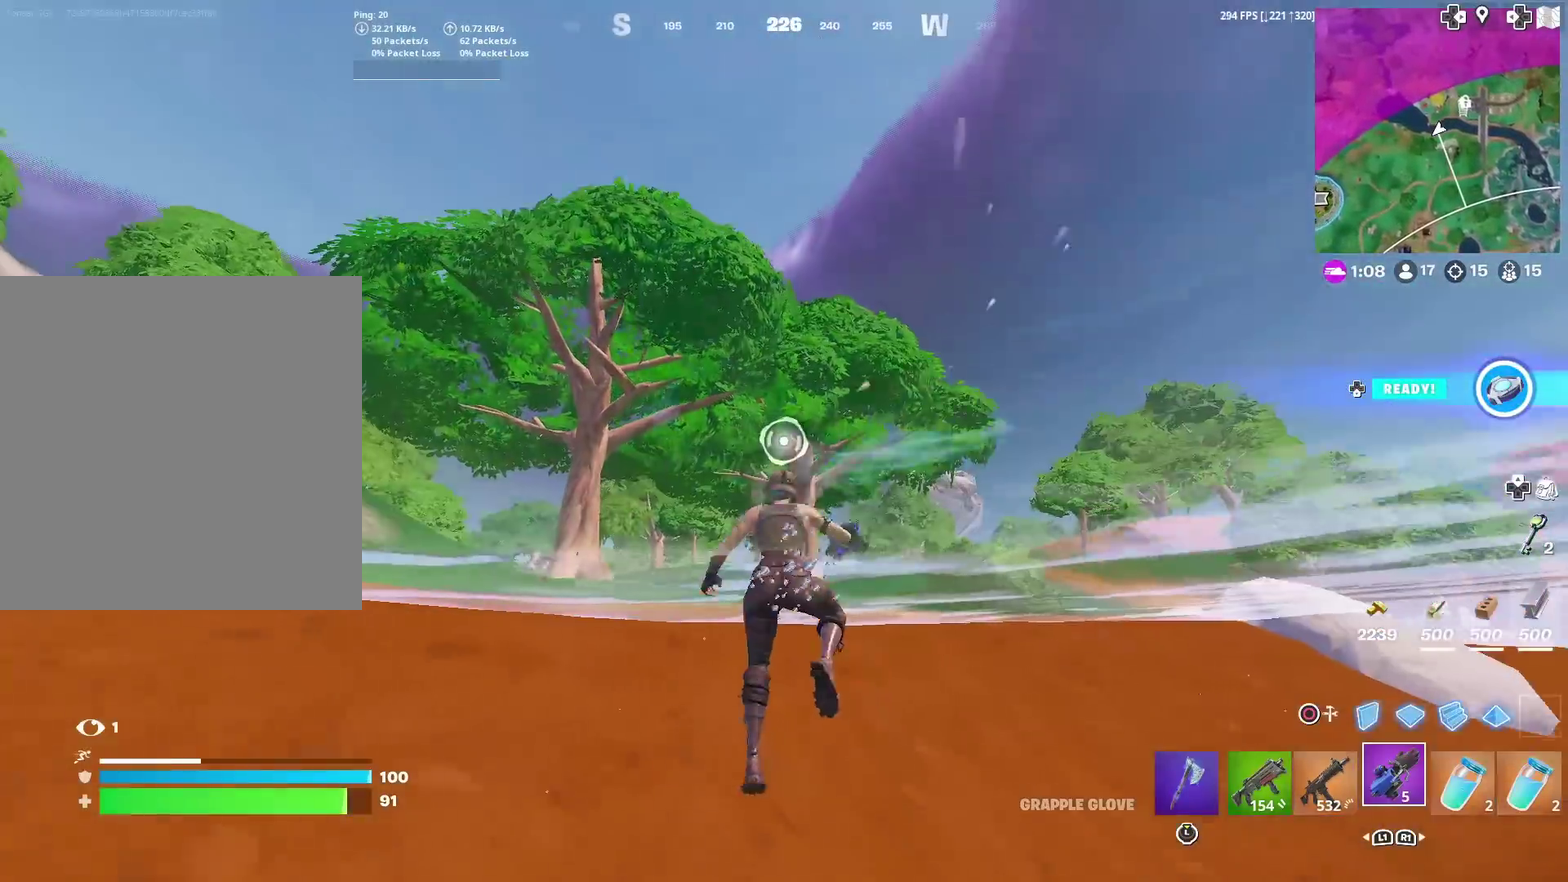
{"dt_ms": 700, "buttons": ["R2"], "left_stick": "up-right", "right_stick": "center", "events": [[233, "left_stick", "up-right"], [233, "right_stick", "up-right"], [283, "right_stick", "center"], [333, "R2", "down"], [433, "right_stick", "down"], [550, "right_stick", "center"]]}
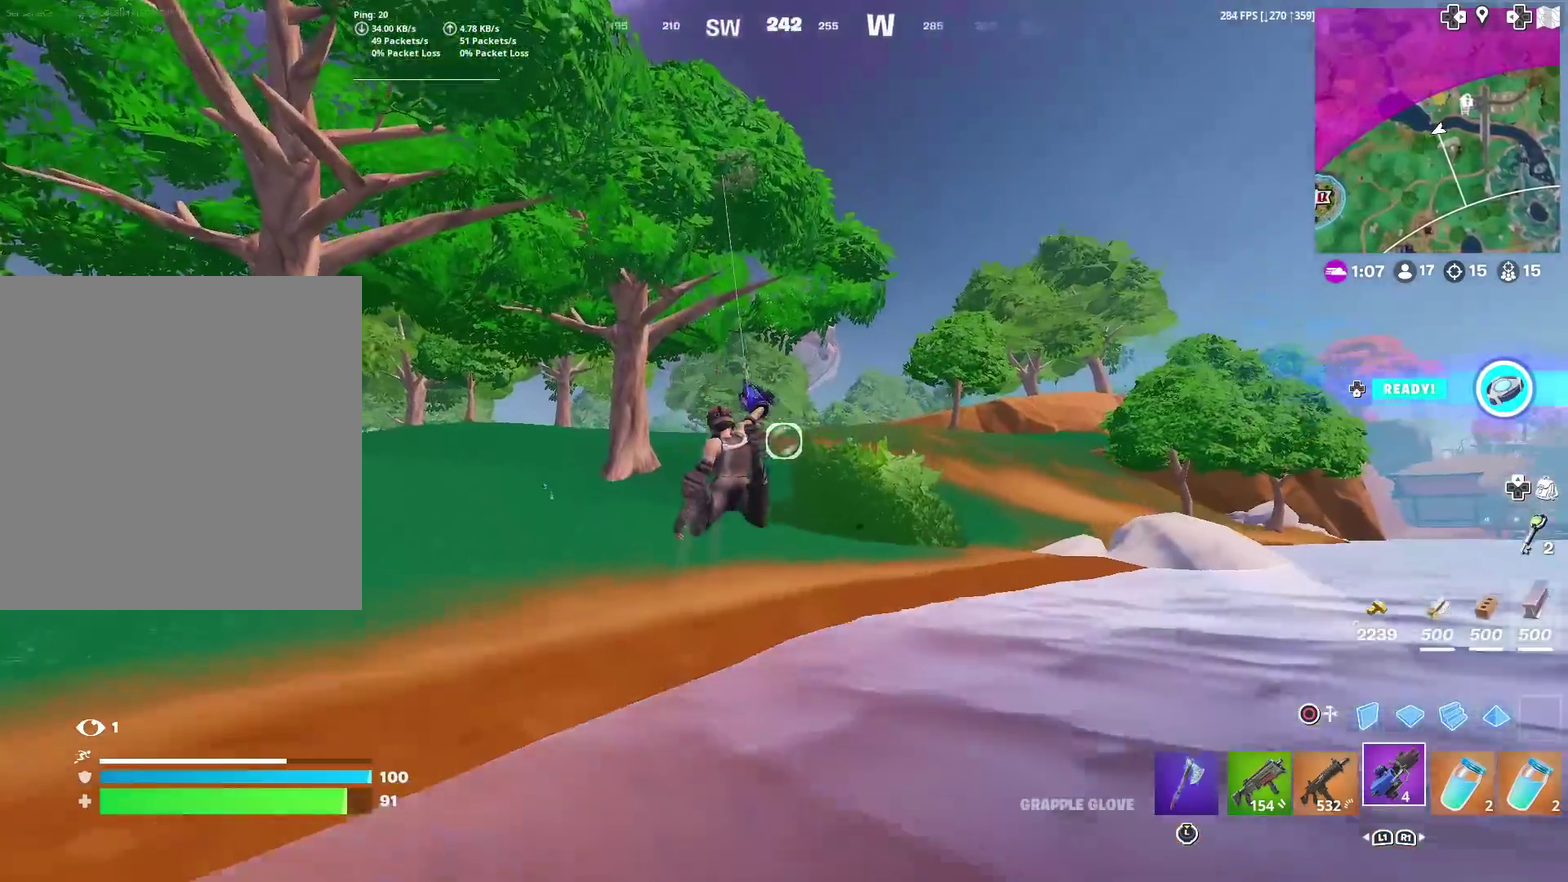
{"dt_ms": 301, "buttons": ["R2"], "left_stick": "up-right", "right_stick": "center", "events": []}
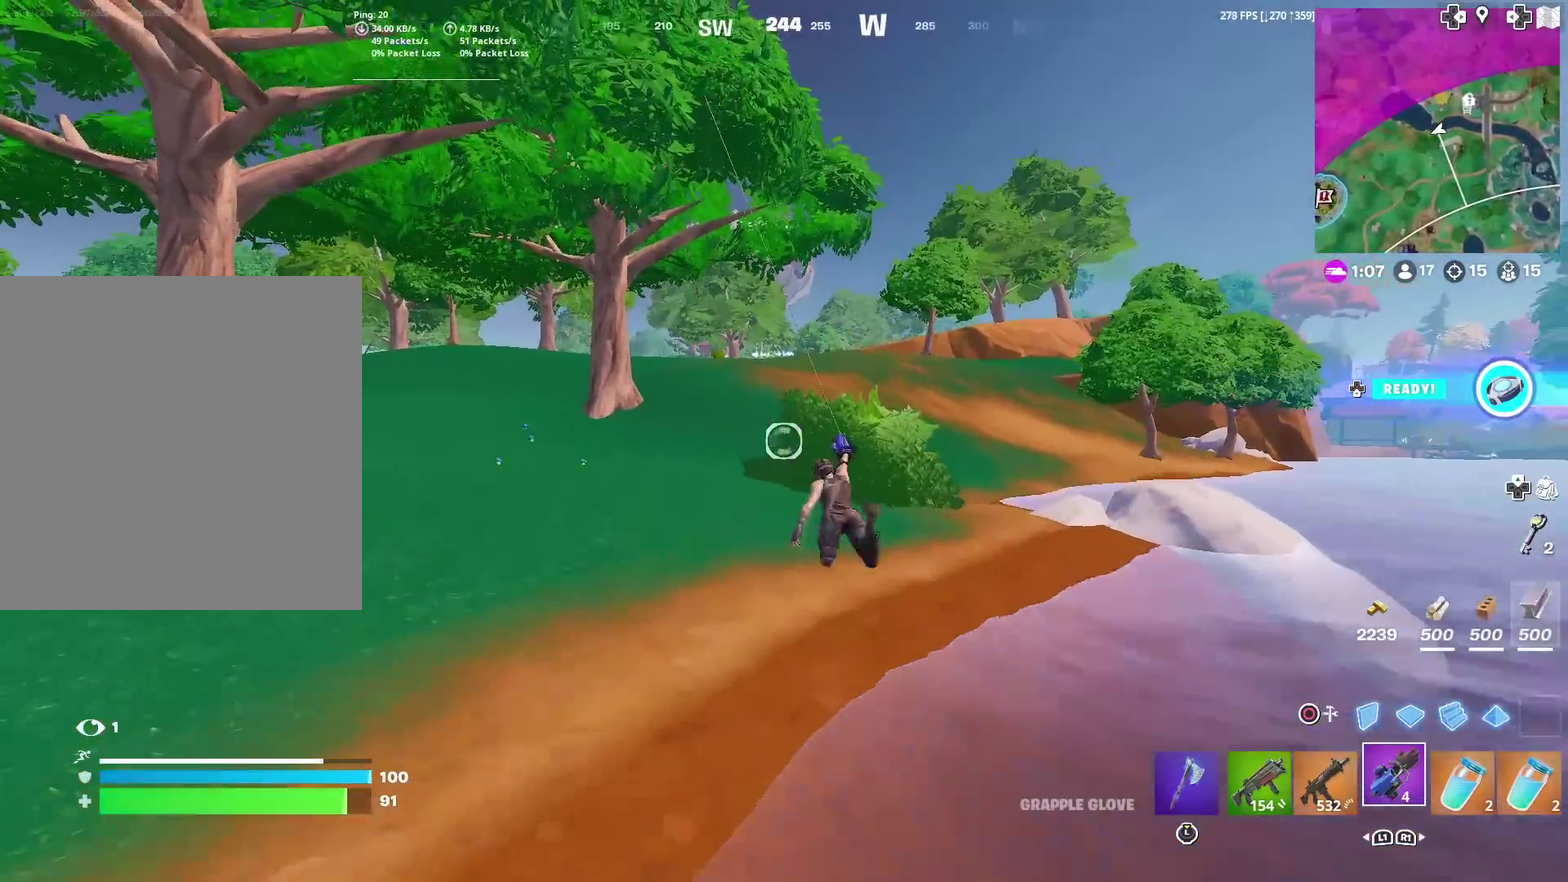
{"dt_ms": 600, "buttons": ["R2"], "left_stick": "up-right", "right_stick": "center", "events": []}
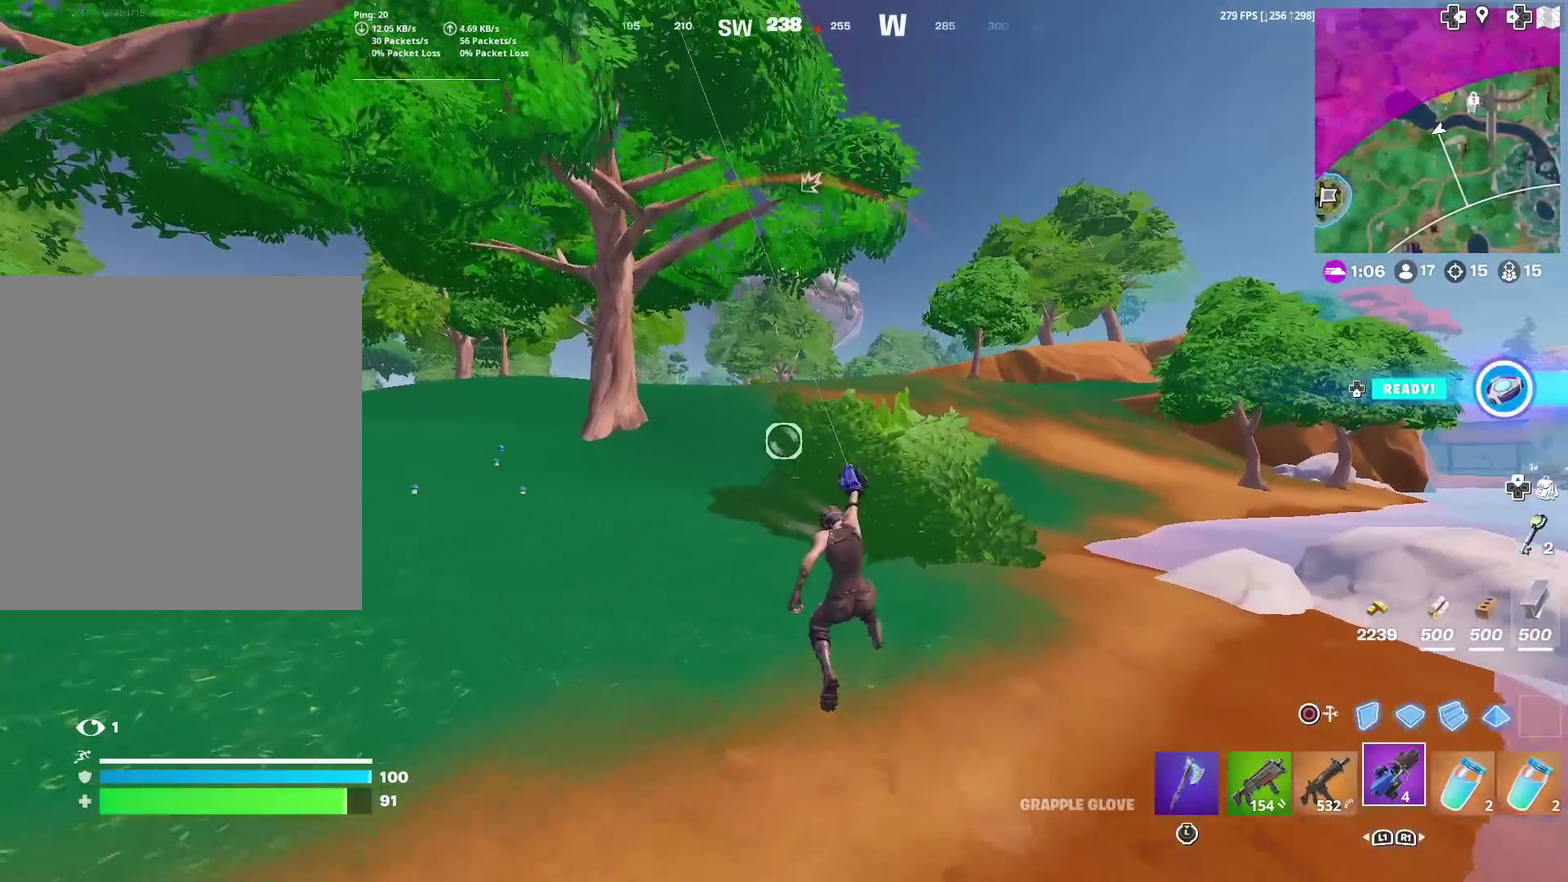
{"dt_ms": 401, "buttons": ["R2"], "left_stick": "up-right", "right_stick": "center", "events": []}
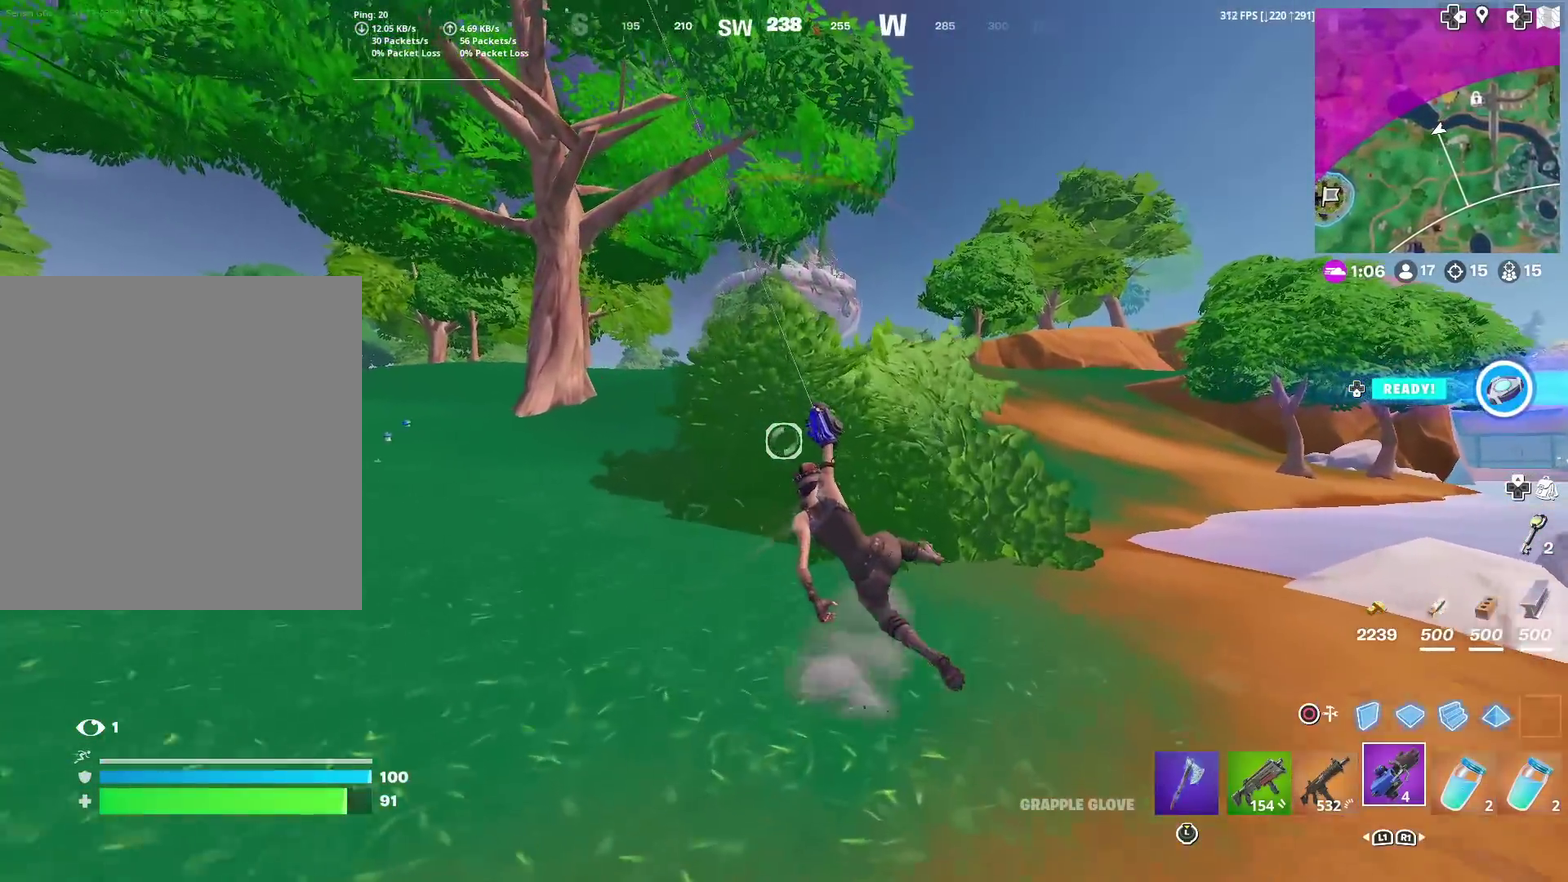
{"dt_ms": 600, "buttons": [], "left_stick": "up-left", "right_stick": "center", "events": [[267, "right_stick", "right"], [317, "left_stick", "up"], [333, "right_stick", "center"], [583, "R2", "up"], [600, "left_stick", "up-left"]]}
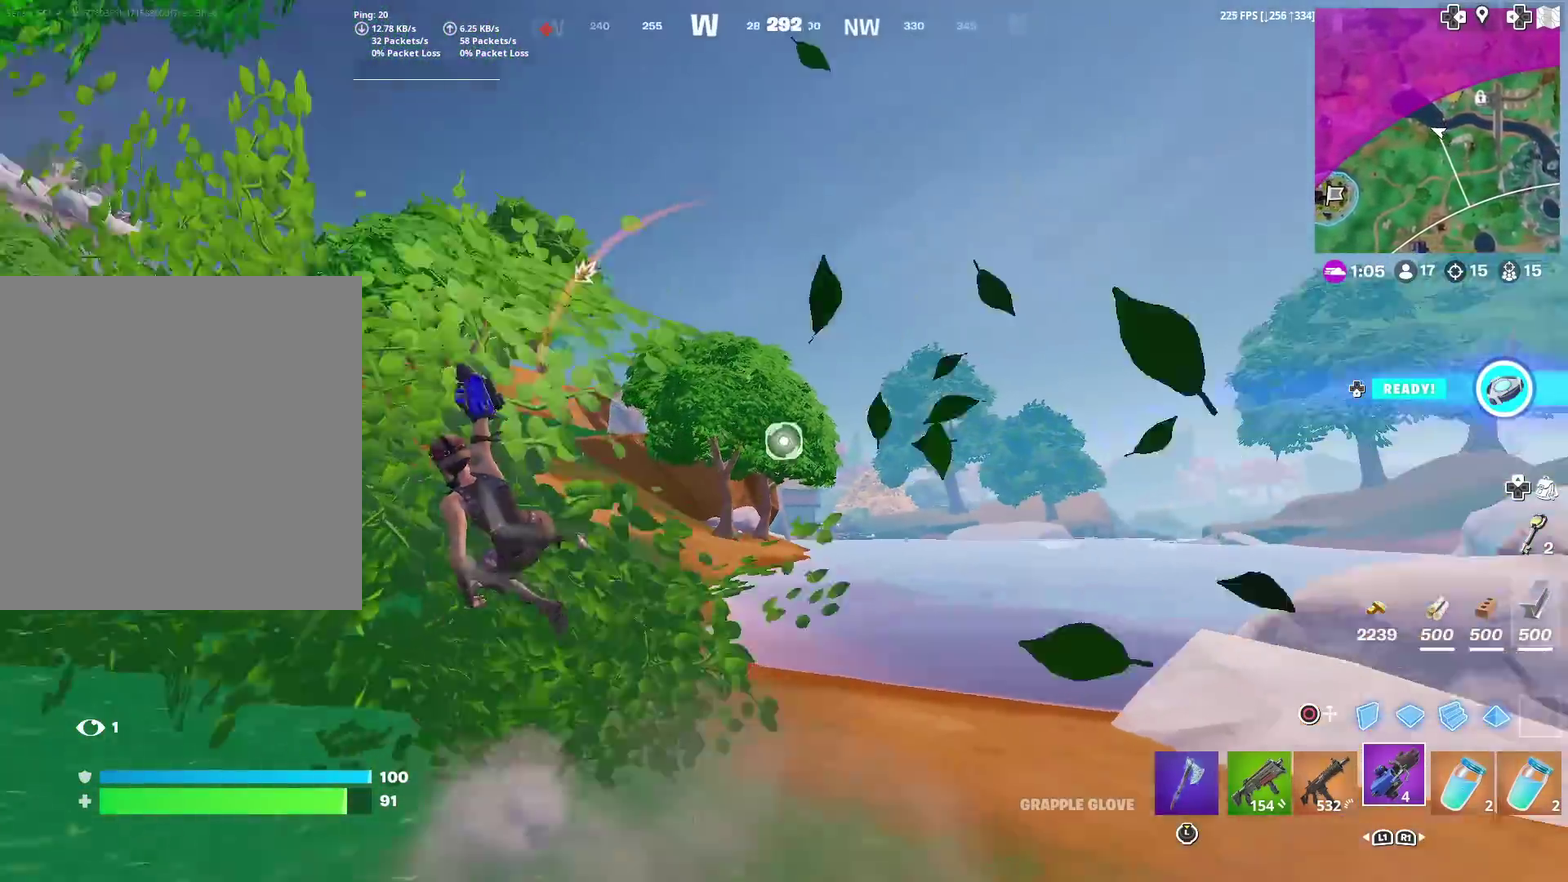
{"dt_ms": 401, "buttons": ["R2"], "left_stick": "up-left", "right_stick": "center", "events": [[384, "R2", "down"]]}
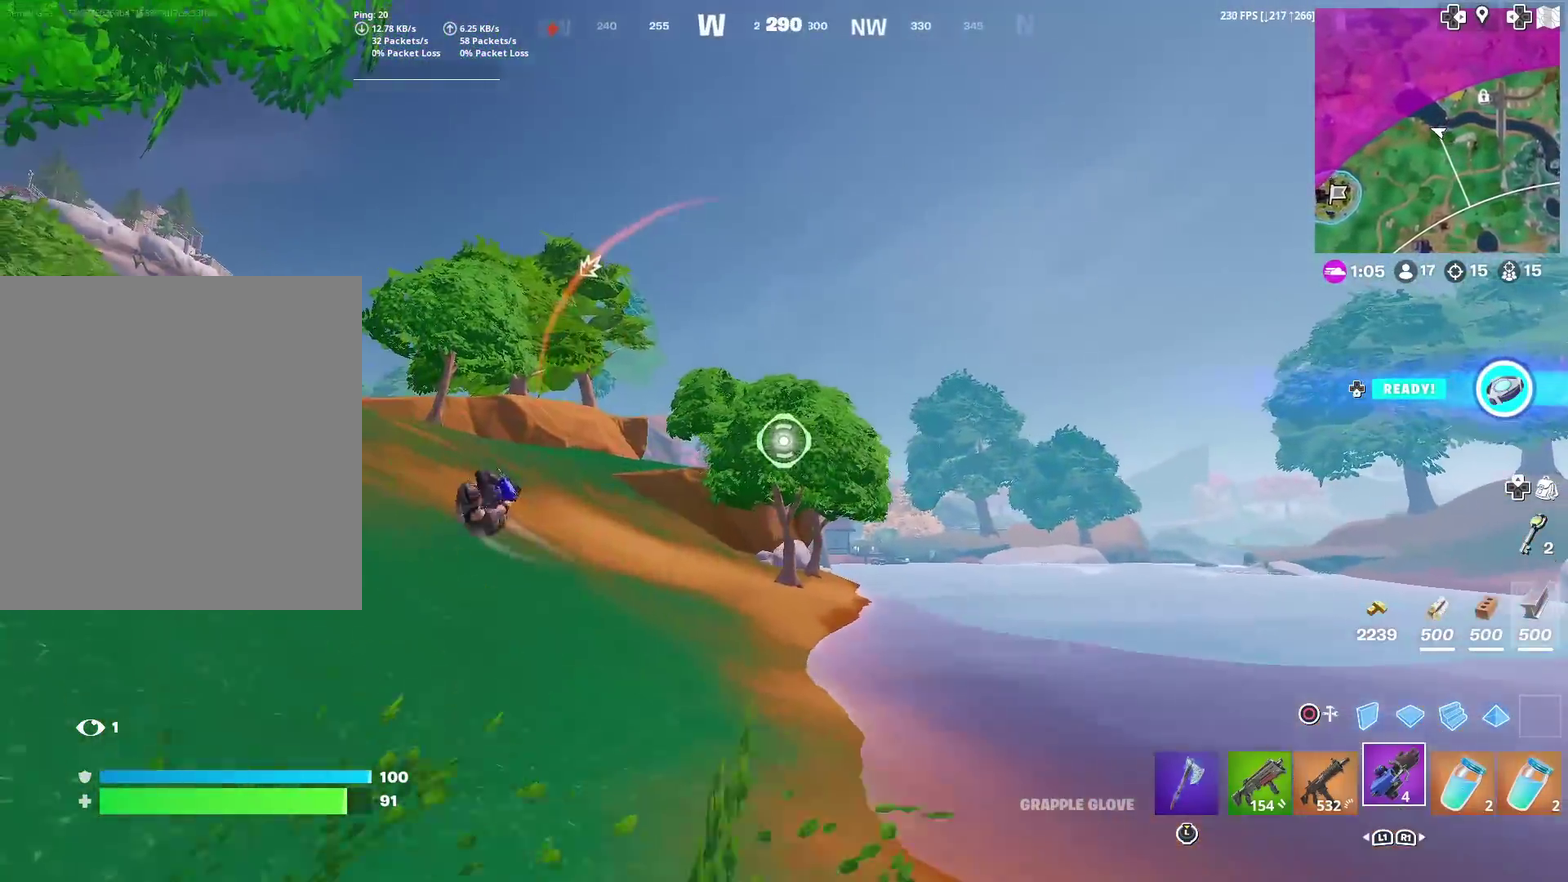
{"dt_ms": 500, "buttons": ["R2"], "left_stick": "up-left", "right_stick": "center", "events": [[216, "right_stick", "left"], [350, "right_stick", "center"]]}
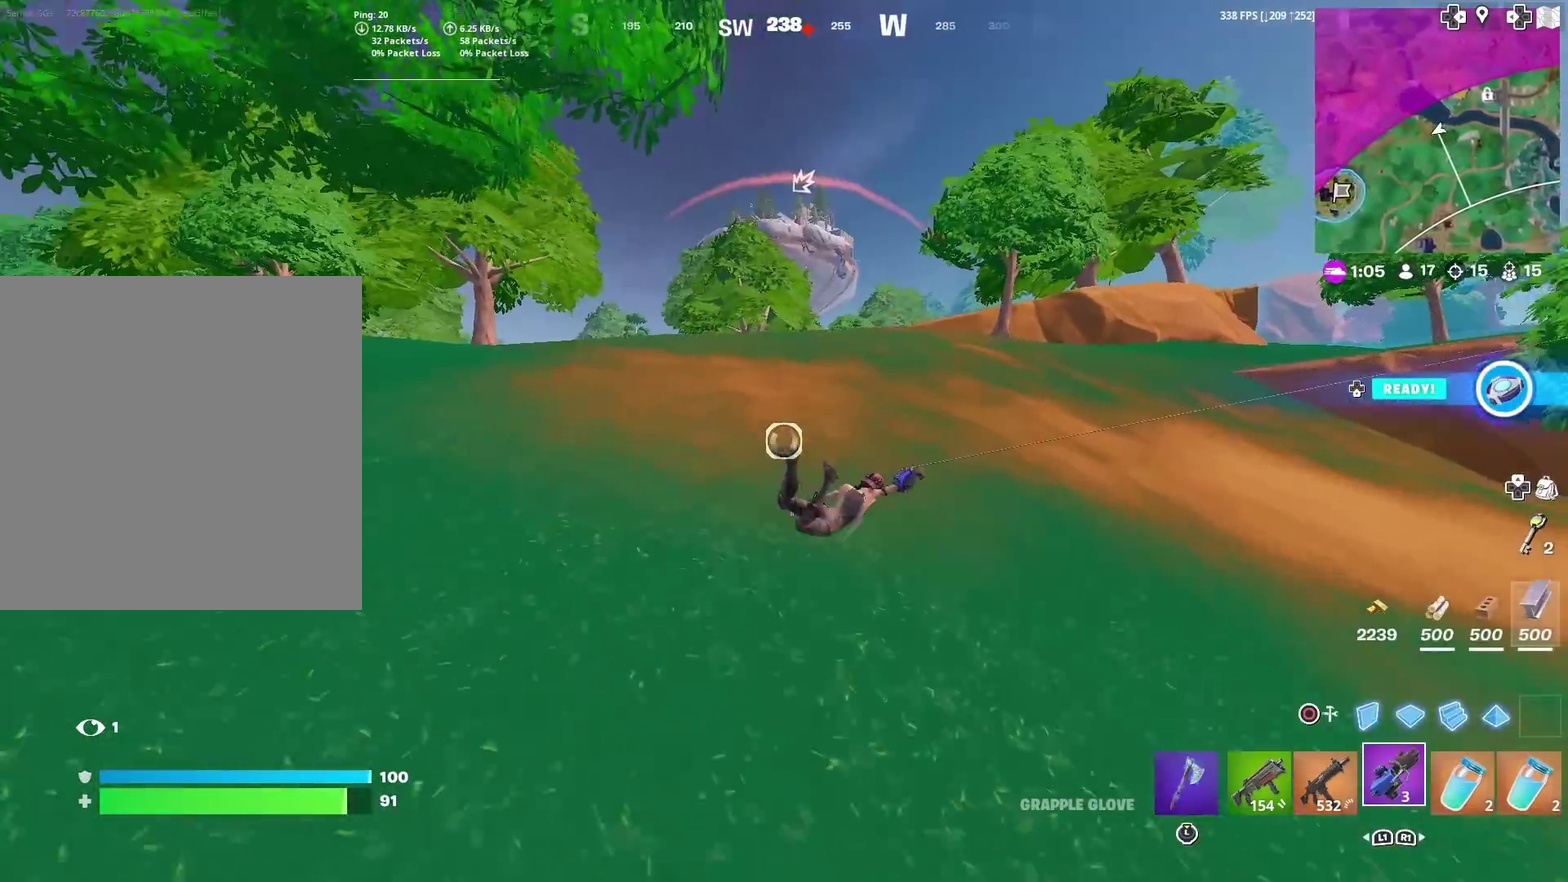
{"dt_ms": 501, "buttons": [], "left_stick": "up-left", "right_stick": "up-right", "events": [[467, "R2", "up"], [484, "right_stick", "up-right"]]}
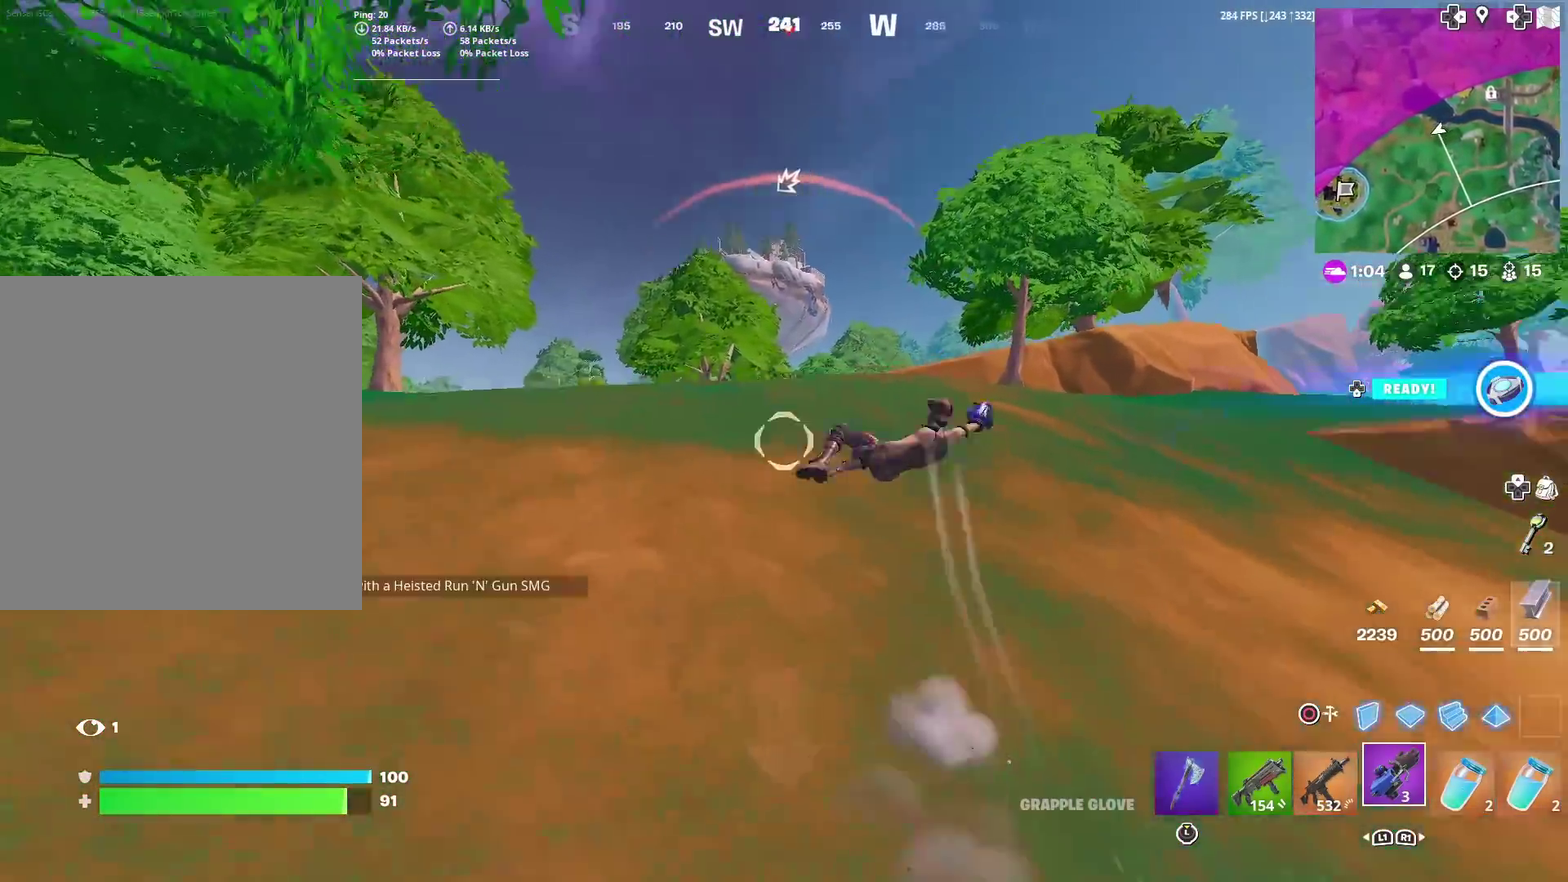
{"dt_ms": 500, "buttons": ["R2"], "left_stick": "up", "right_stick": "center", "events": [[100, "right_stick", "center"], [467, "left_stick", "up"], [500, "R2", "down"]]}
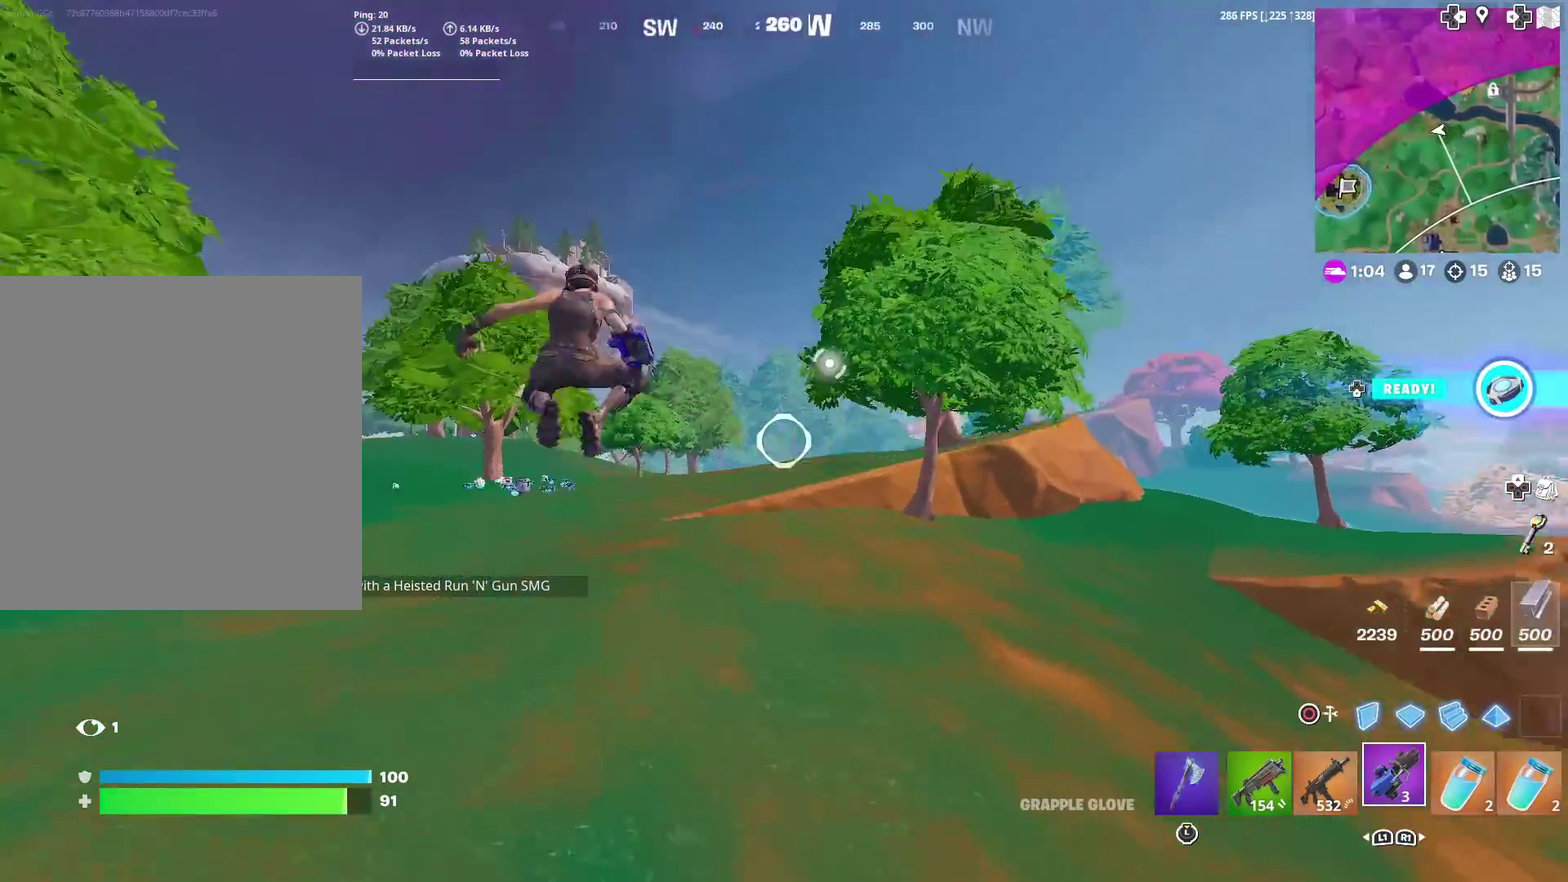
{"dt_ms": 501, "buttons": ["R2"], "left_stick": "up-left", "right_stick": "center", "events": [[134, "left_stick", "up-left"]]}
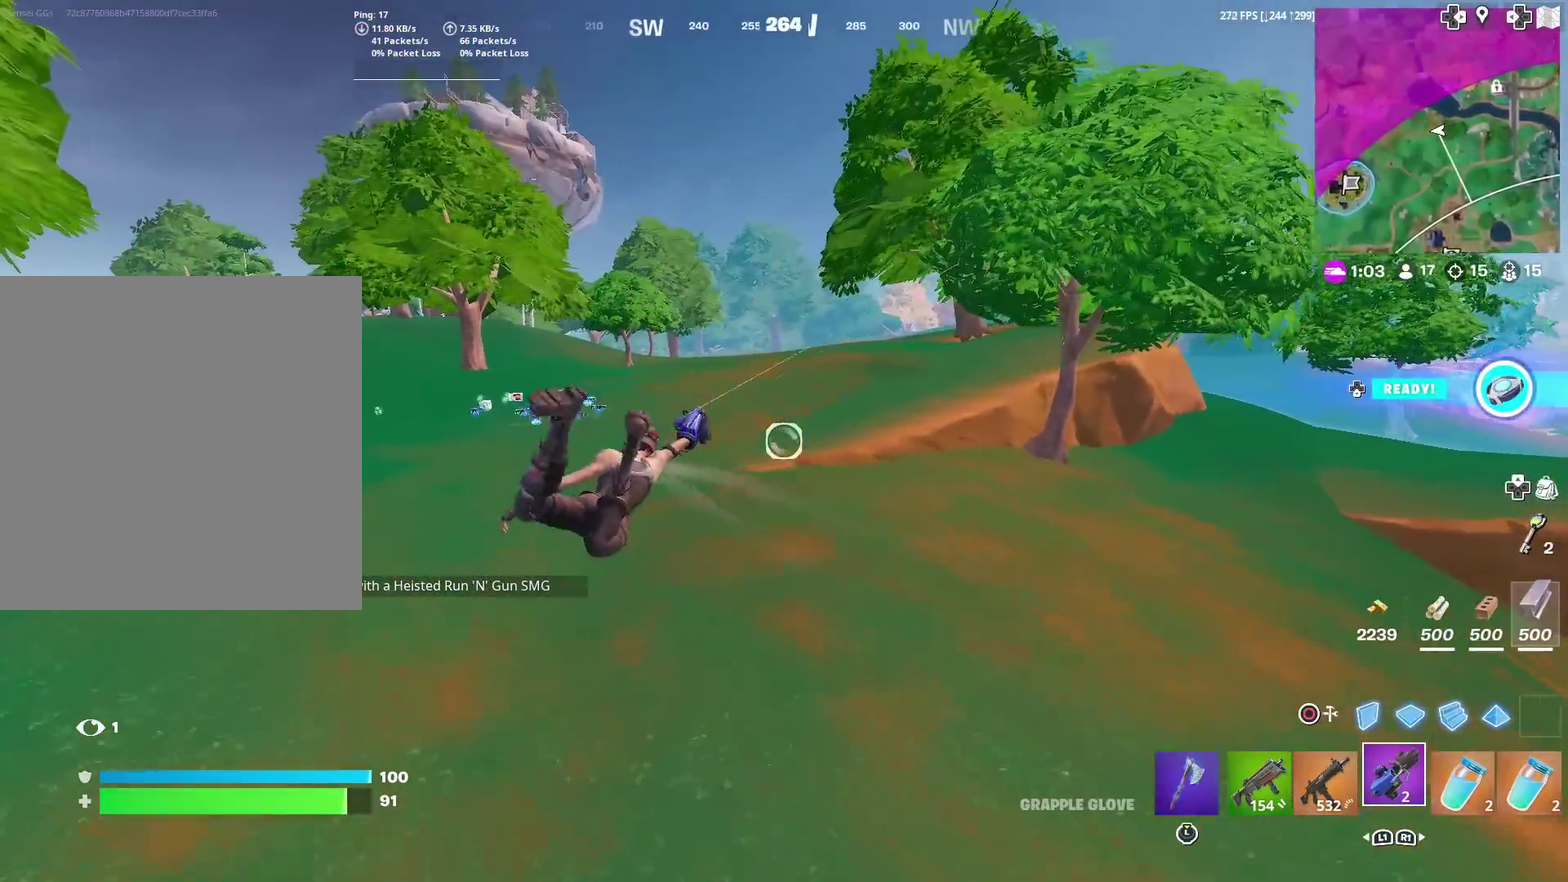
{"dt_ms": 400, "buttons": [], "left_stick": "center", "right_stick": "center", "events": [[183, "R2", "up"], [283, "left_stick", "center"]]}
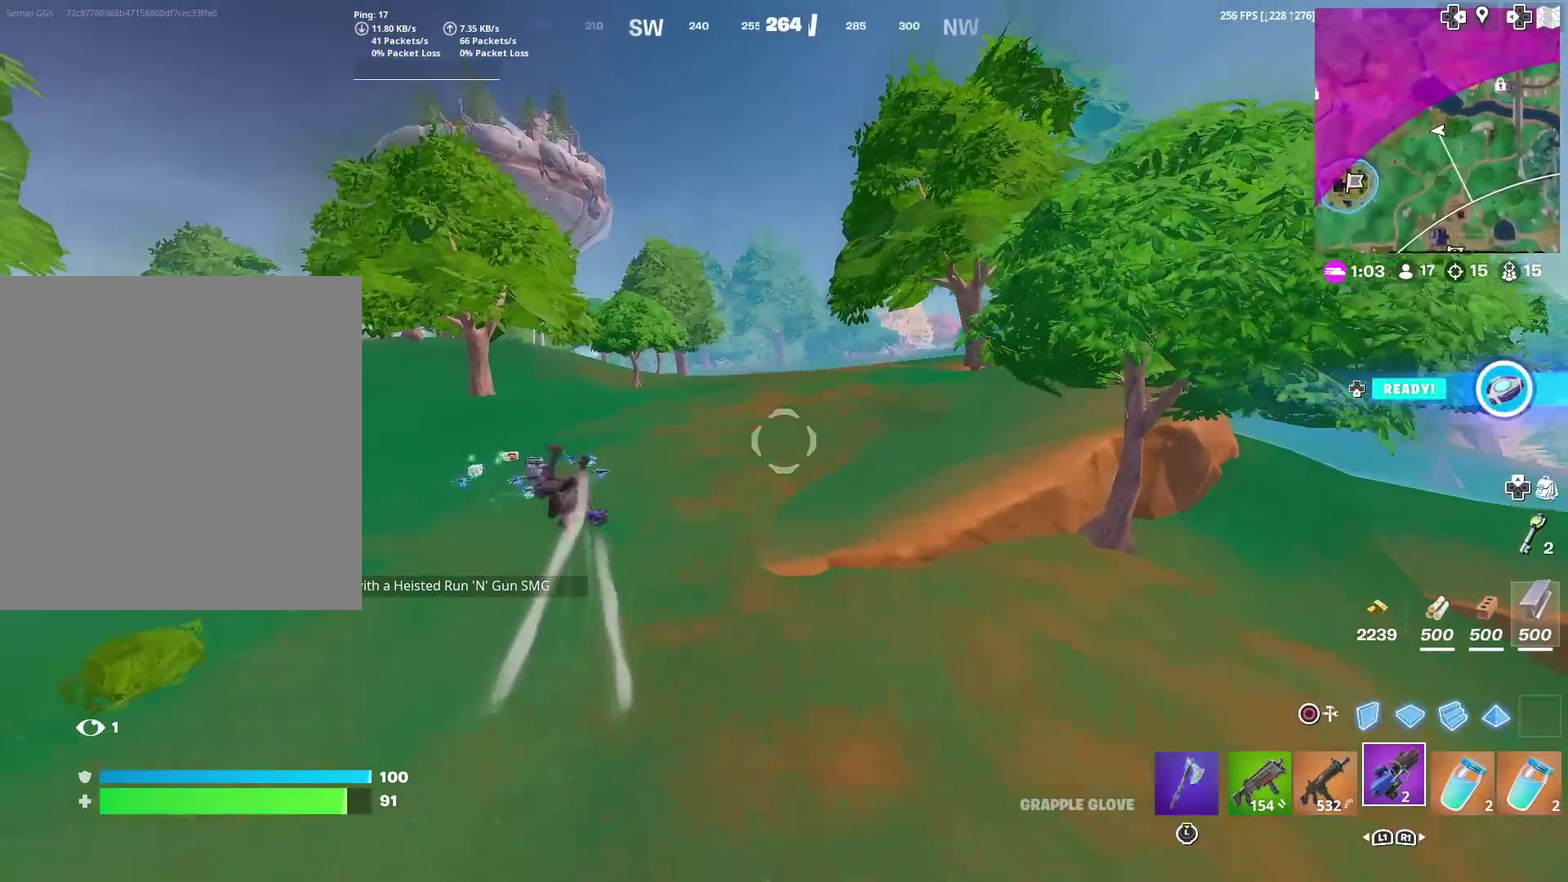
{"dt_ms": 601, "buttons": [], "left_stick": "up-left", "right_stick": "center", "events": [[150, "left_stick", "up-left"]]}
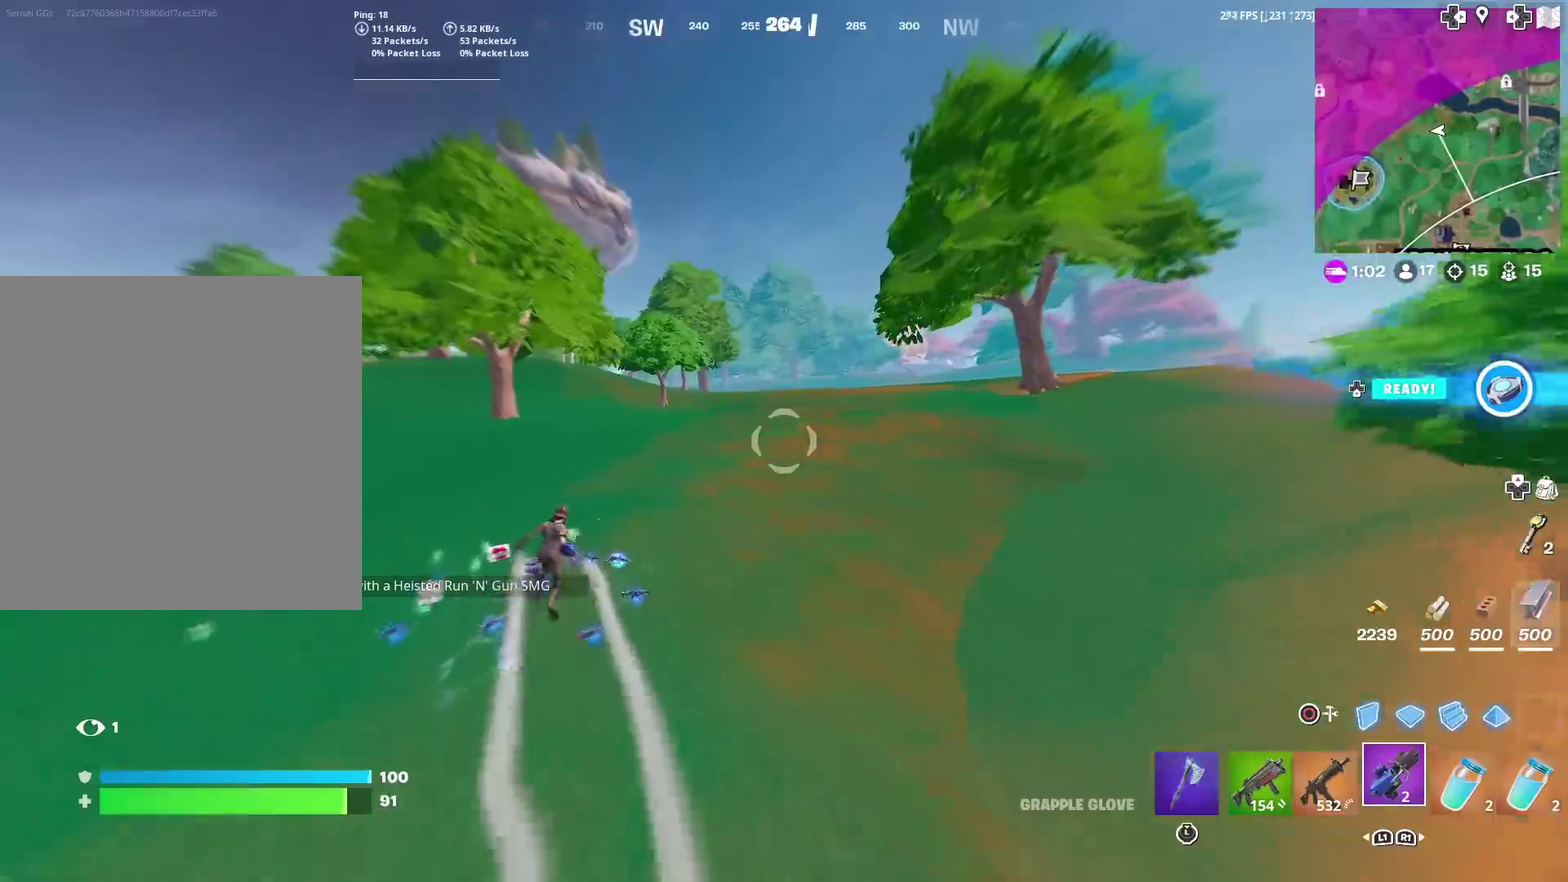
{"dt_ms": 383, "buttons": ["R2"], "left_stick": "up-left", "right_stick": "up"}
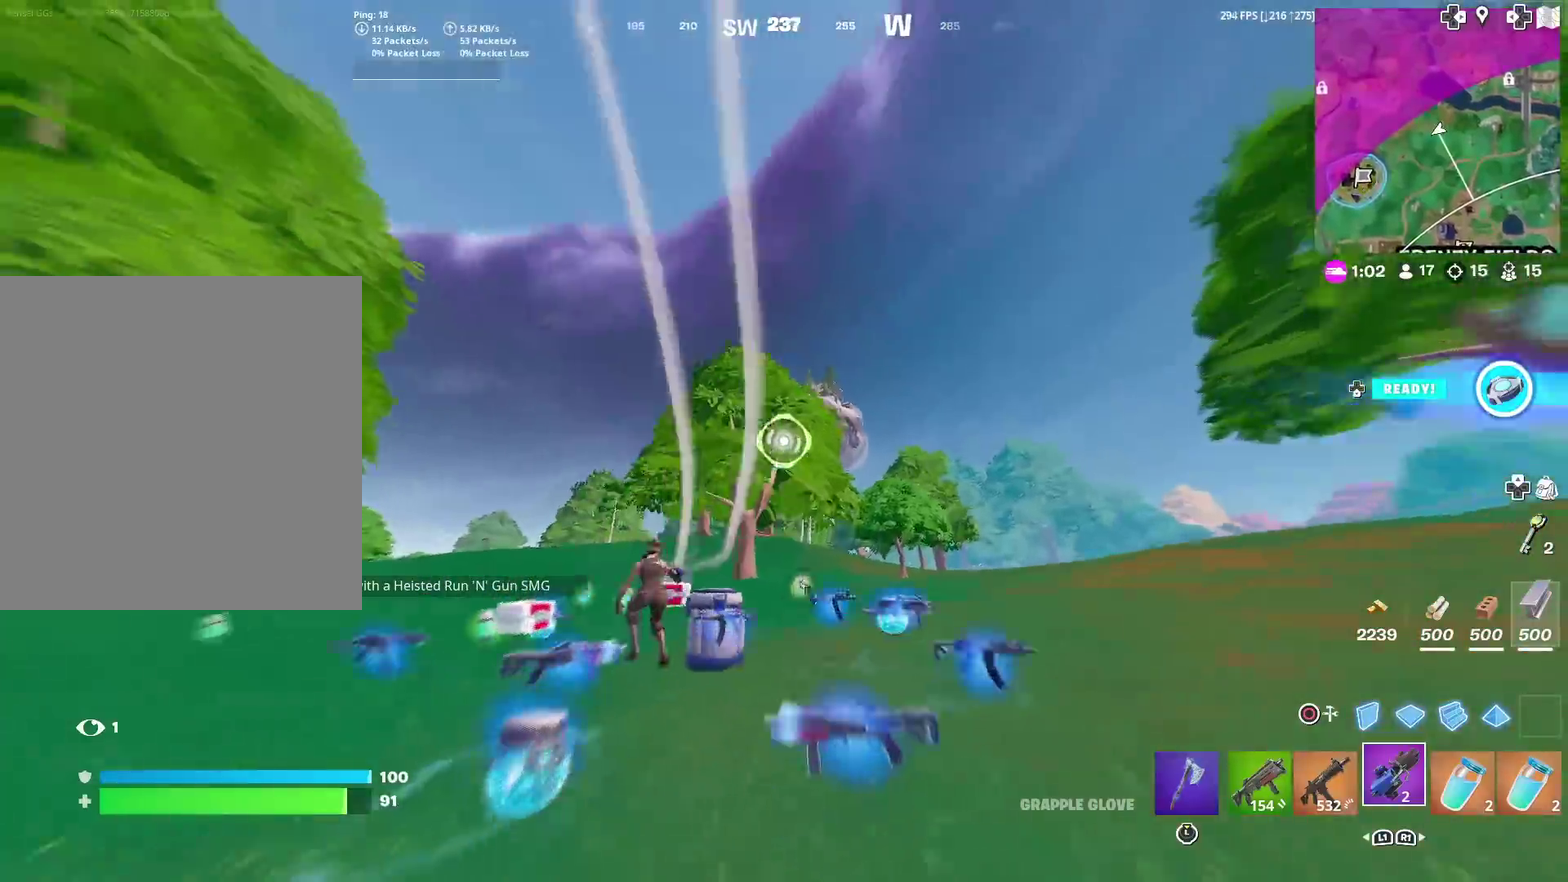
{"dt_ms": 601, "buttons": ["R2"], "left_stick": "up-right", "right_stick": "center"}